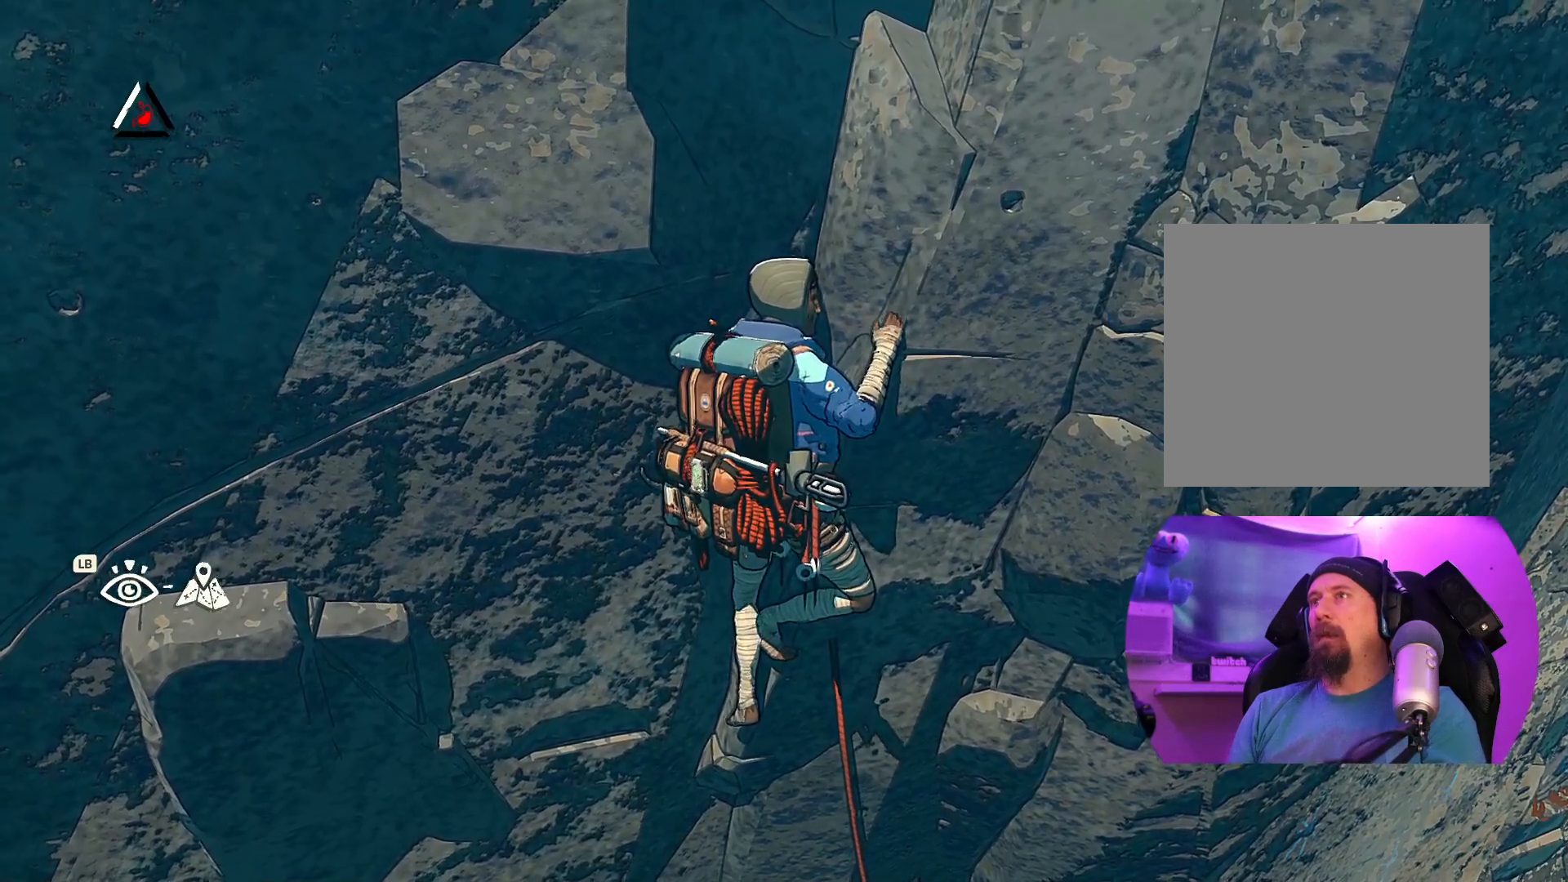
Gameplay with a controller (Xbox layout); each line is a JSON object with the inputs held at the frame after it. "events" lists button and stick changes between this image and that frame as [ms after this image, input, new state], when the widget could be followed in between.
{"buttons": ["R1", "R2"], "left_stick": "center", "right_stick": "center", "events": [[34, "left_stick", "center"], [284, "R1", "down"], [284, "R2", "down"]]}
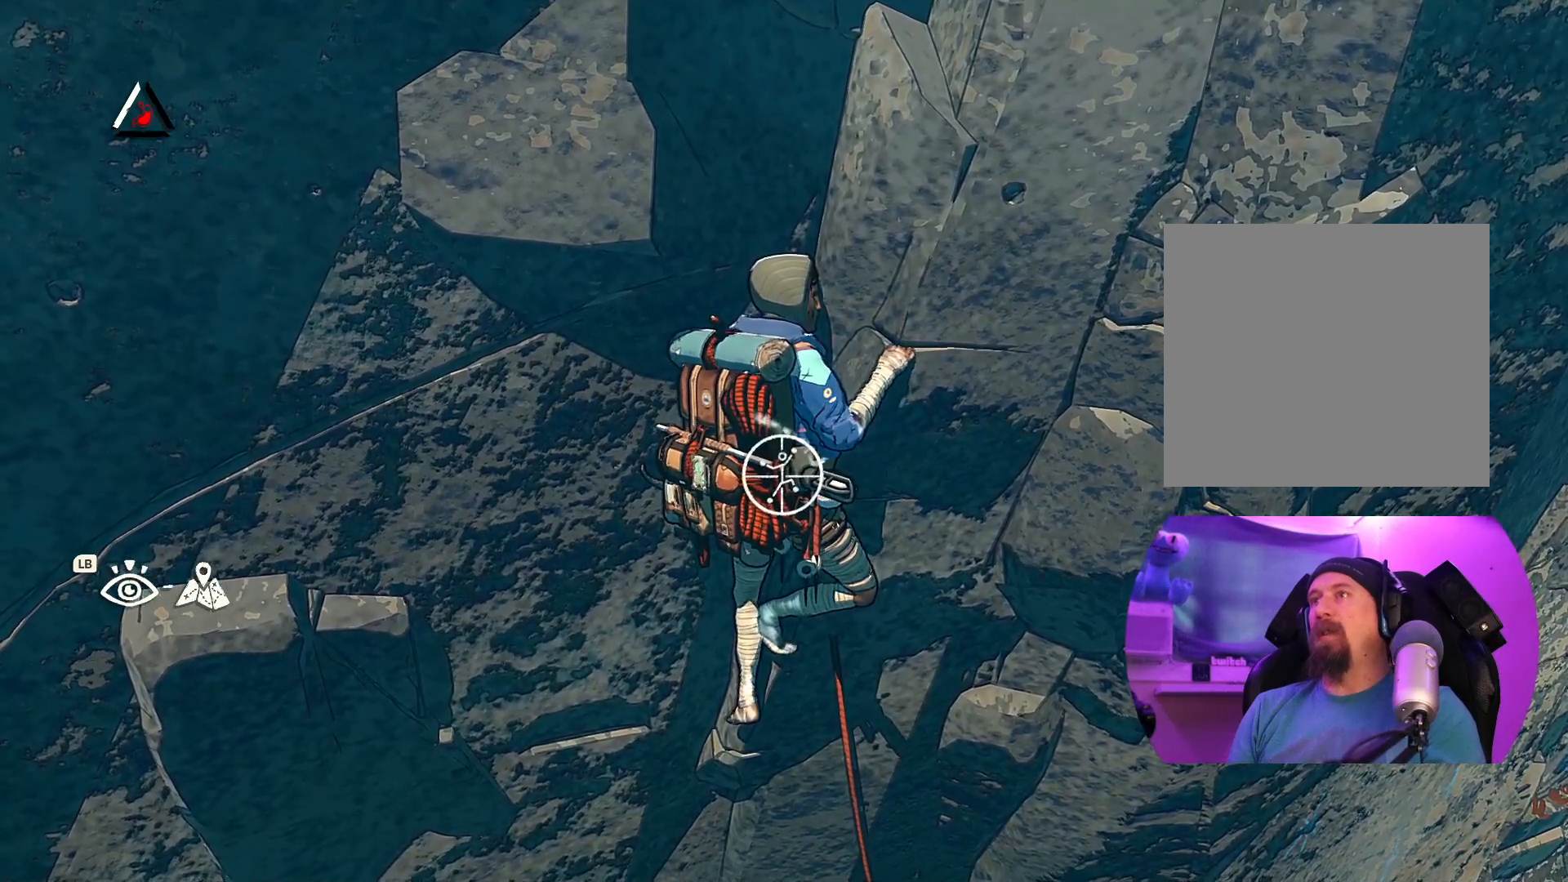
{"buttons": ["R1", "R2"], "left_stick": "up-left", "right_stick": "center", "events": [[284, "left_stick", "left"], [350, "left_stick", "up-left"]]}
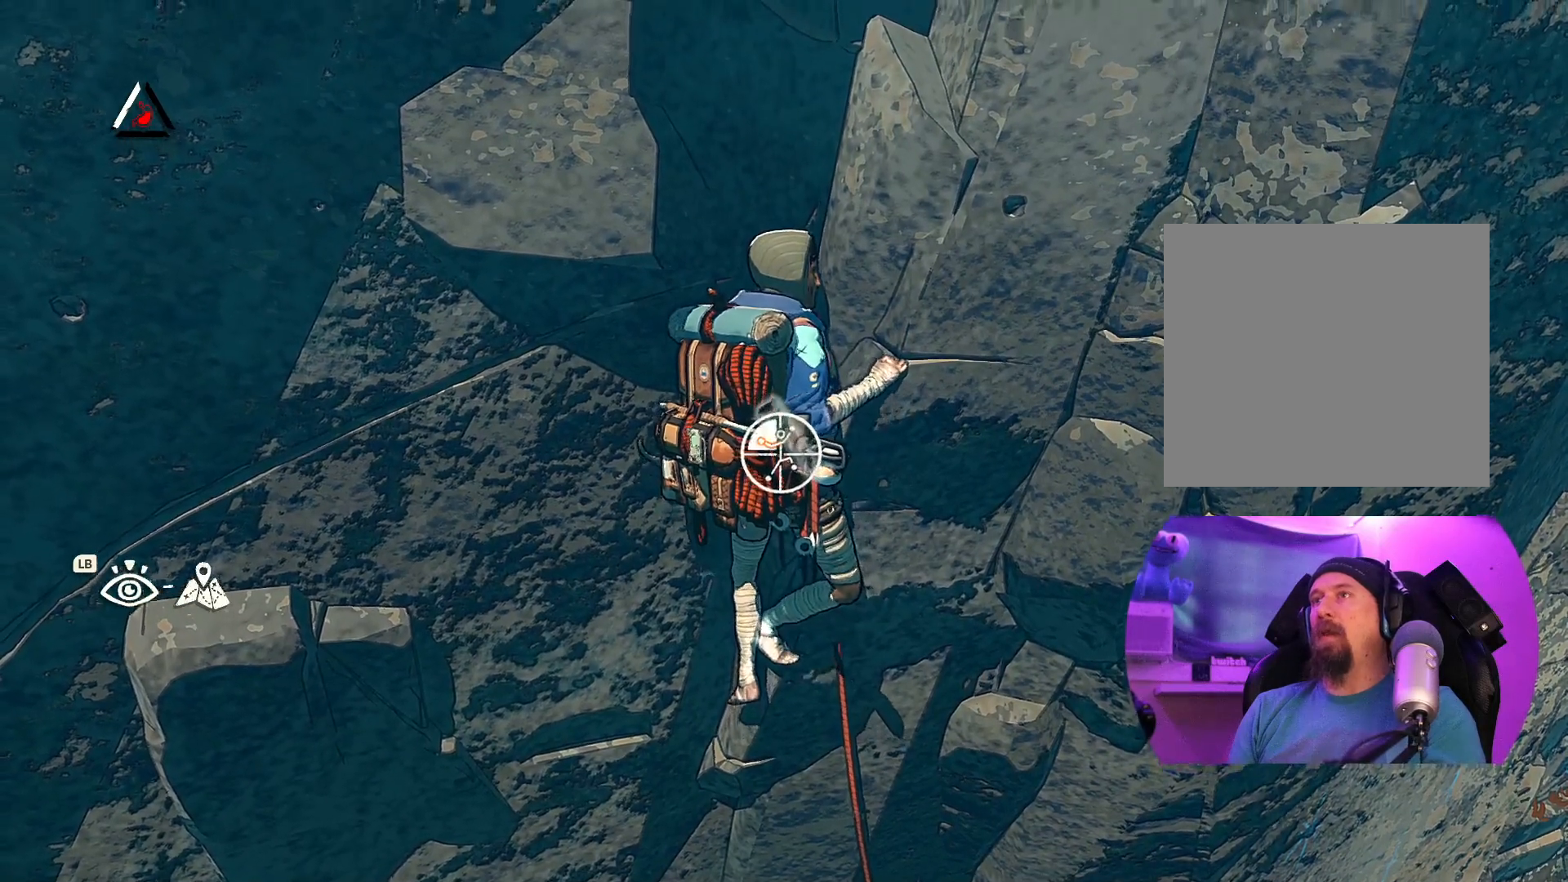
{"buttons": [], "left_stick": "up-left", "right_stick": "center", "events": [[34, "R2", "up"], [350, "R1", "up"]]}
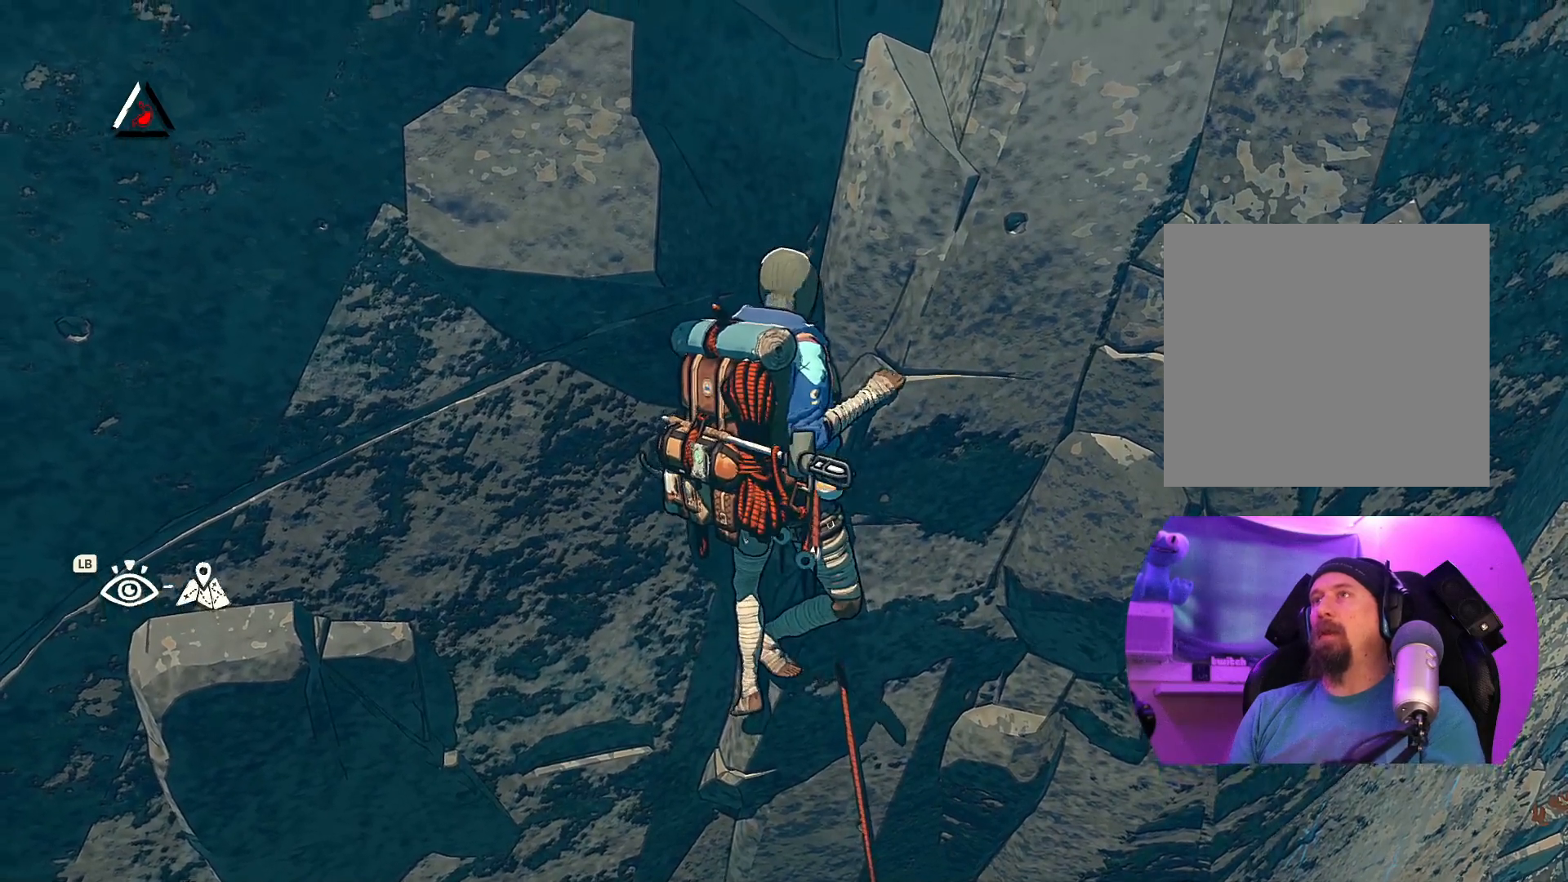
{"buttons": [], "left_stick": "up-right", "right_stick": "center", "events": [[84, "left_stick", "up"], [334, "left_stick", "up-right"]]}
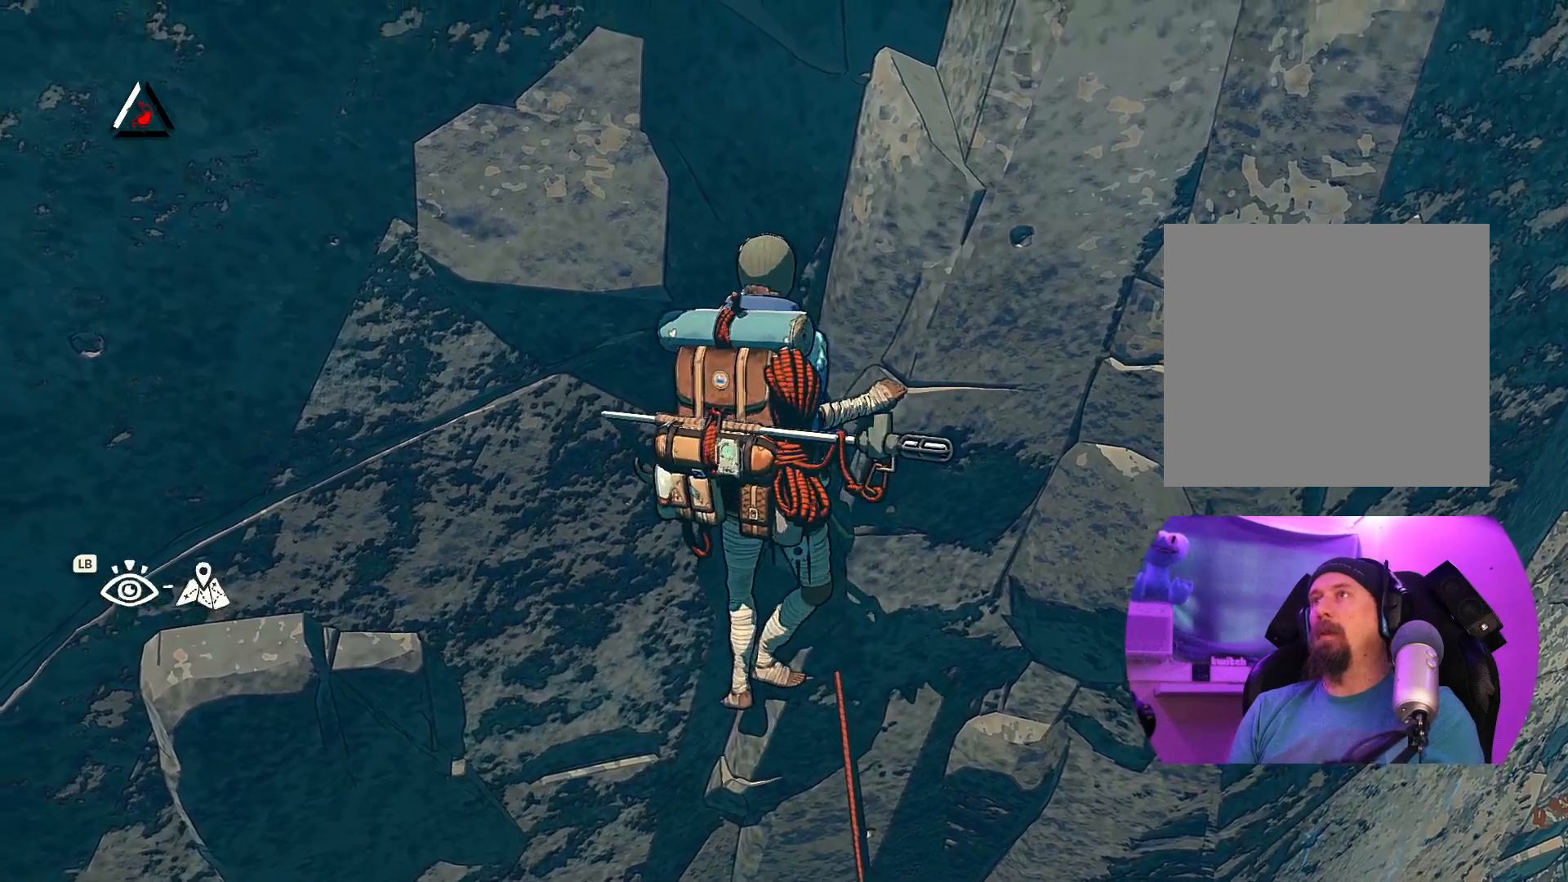
{"buttons": [], "left_stick": "up-right", "right_stick": "center", "events": []}
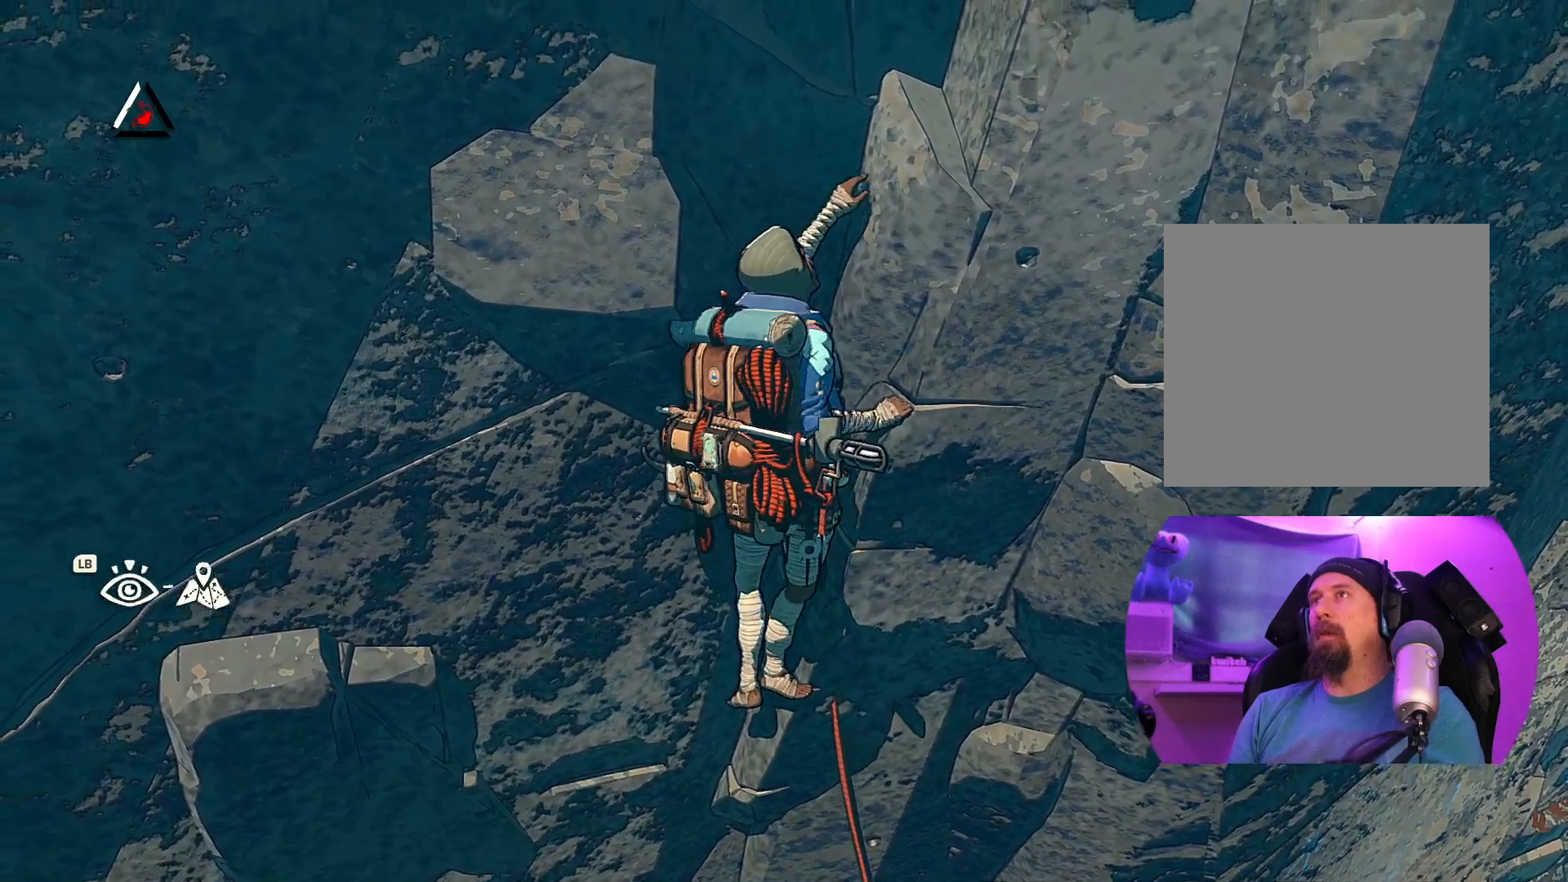
{"buttons": [], "left_stick": "up-right", "right_stick": "center", "events": []}
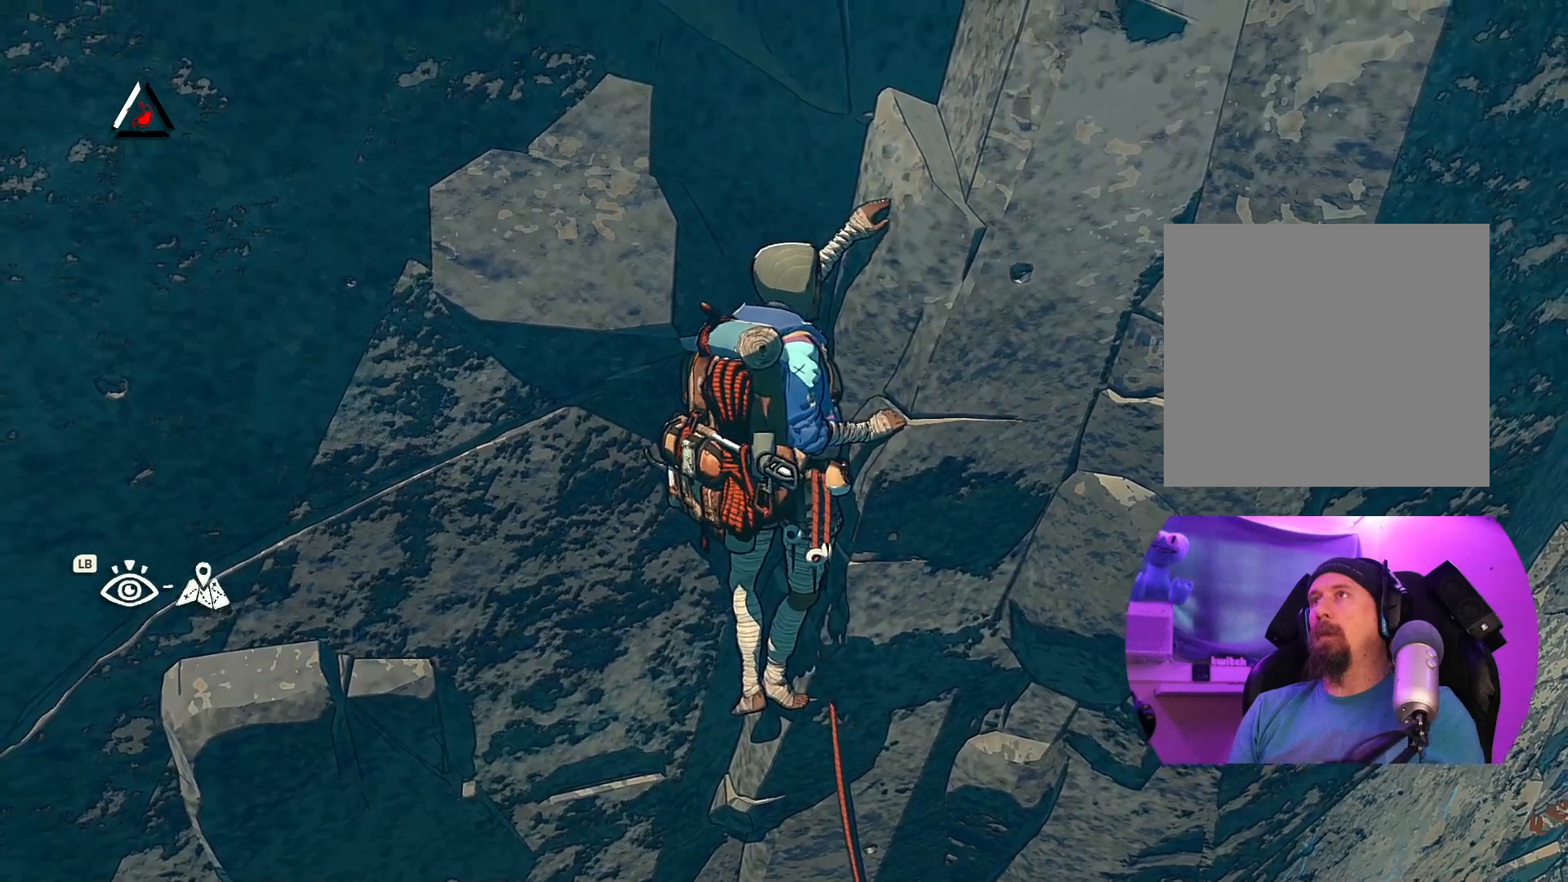
{"buttons": [], "left_stick": "right", "right_stick": "center", "events": [[467, "left_stick", "right"]]}
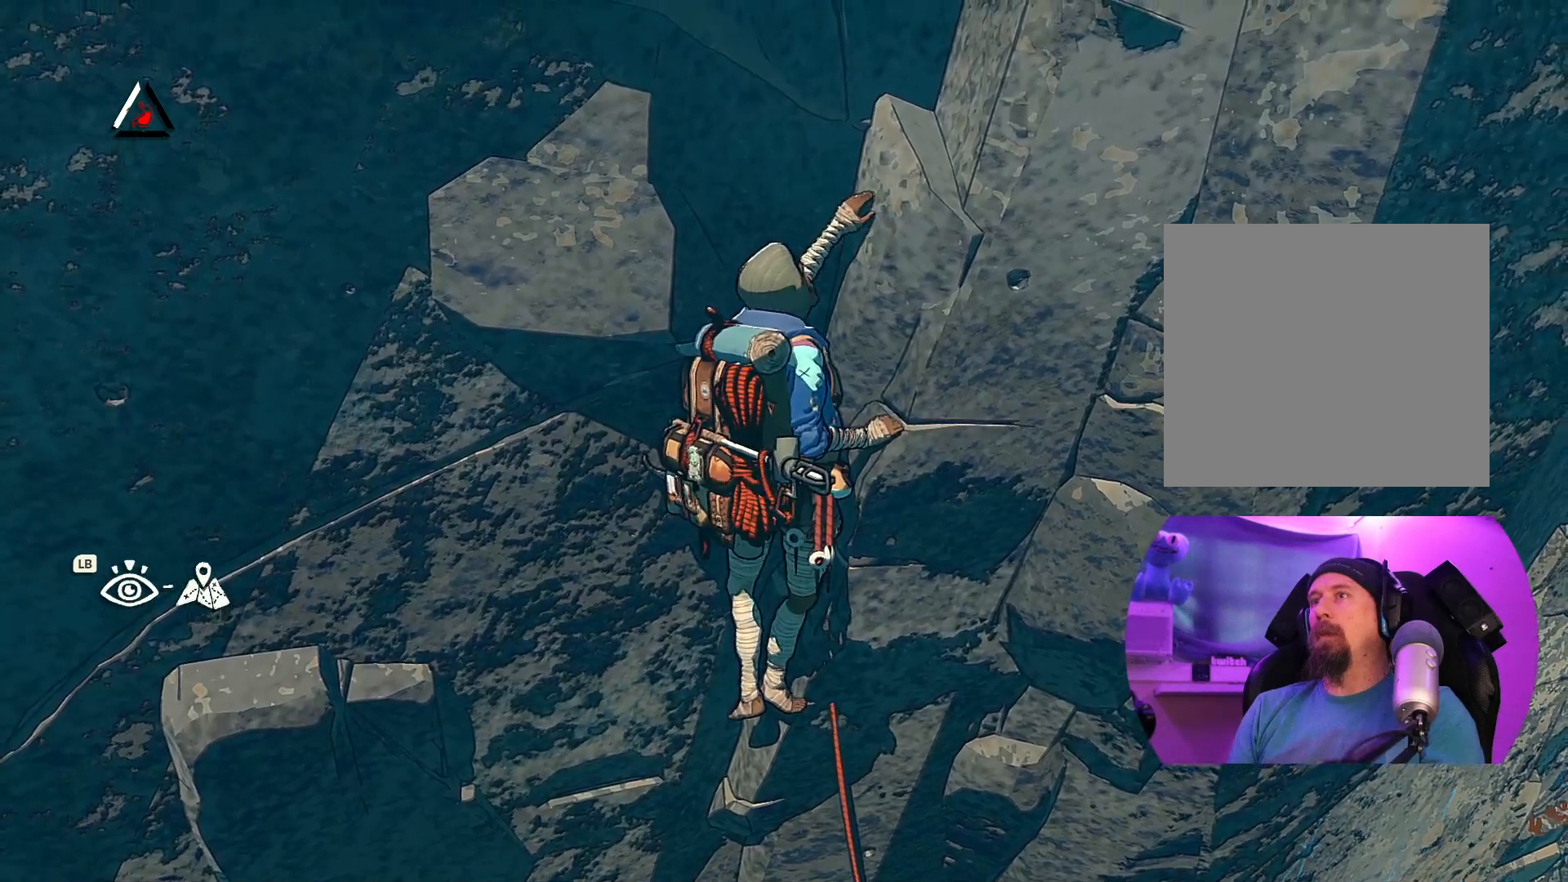
{"buttons": [], "left_stick": "down-right", "right_stick": "center", "events": [[284, "left_stick", "center"], [467, "left_stick", "down-right"]]}
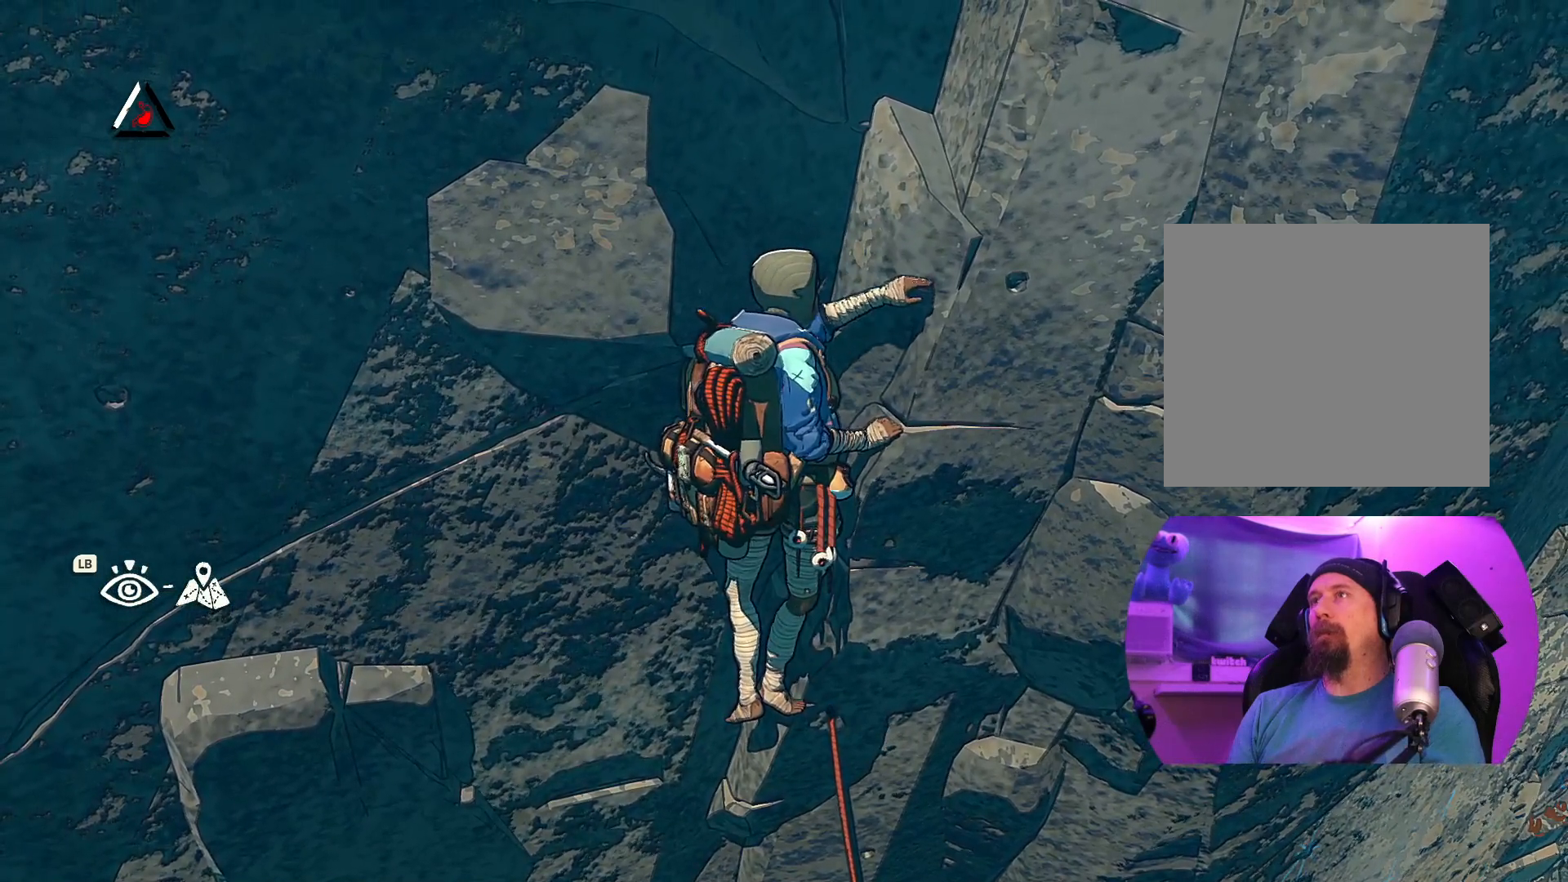
{"buttons": [], "left_stick": "down-left", "right_stick": "center", "events": [[100, "left_stick", "center"], [450, "left_stick", "down-left"]]}
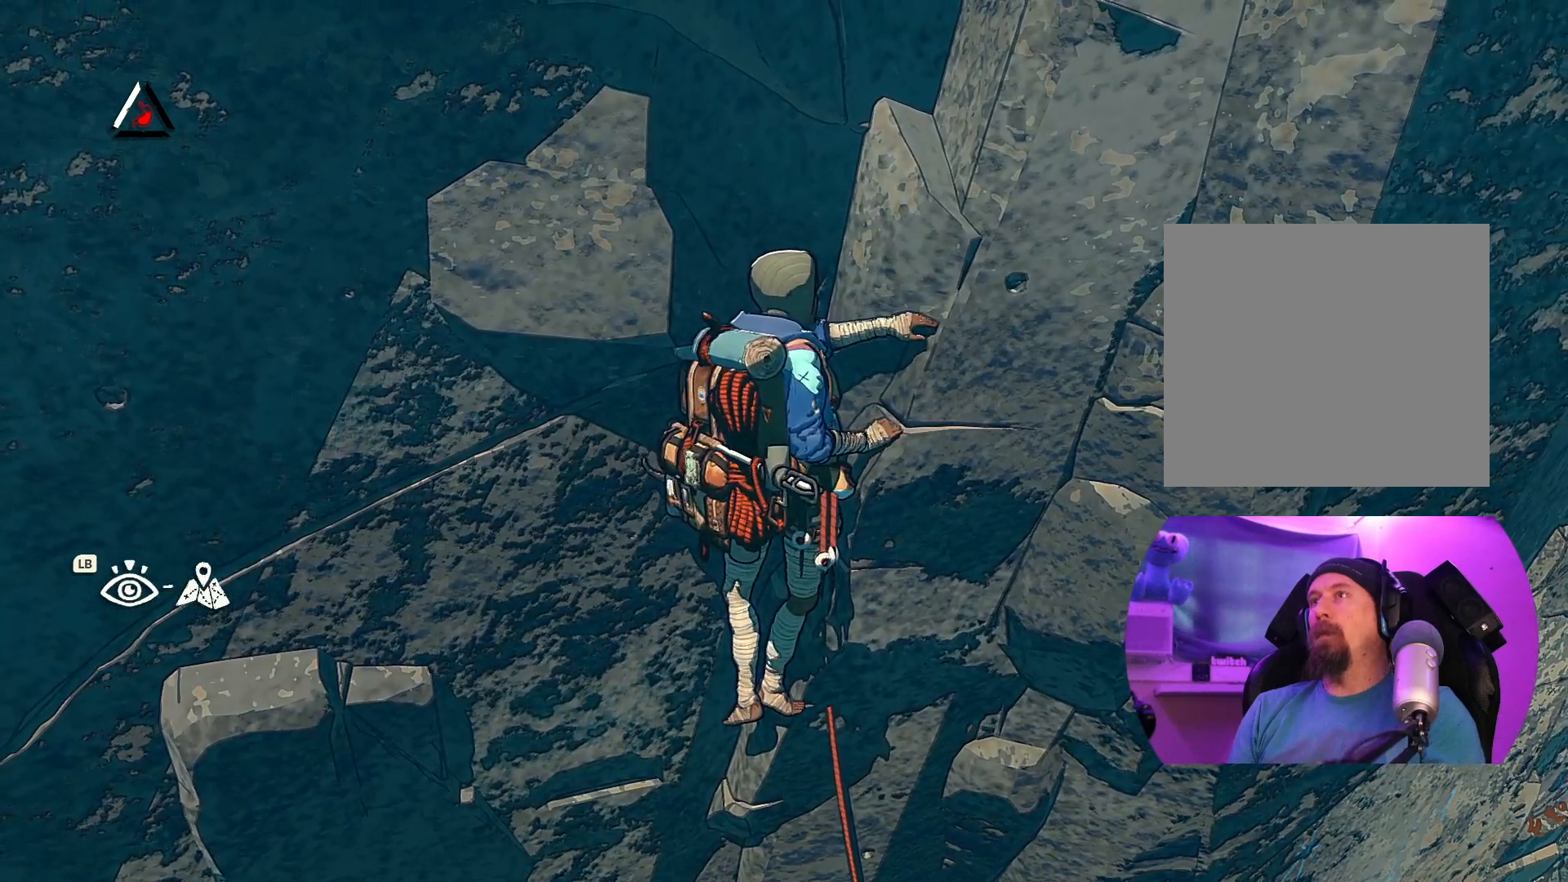
{"buttons": [], "left_stick": "up-left", "right_stick": "center", "events": [[267, "left_stick", "center"], [467, "left_stick", "up-left"]]}
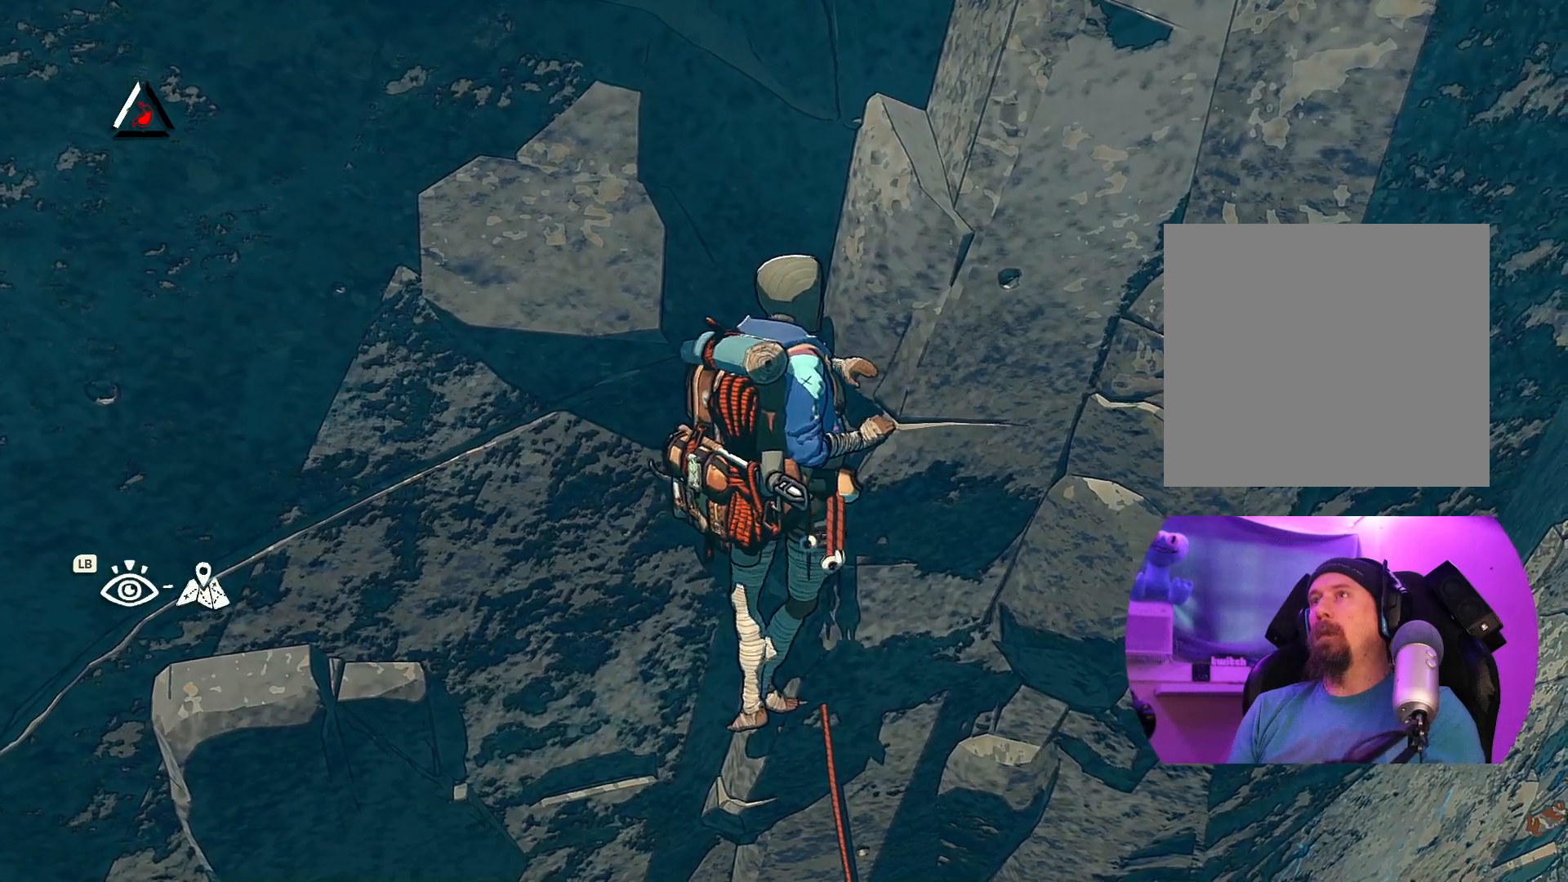
{"buttons": [], "left_stick": "center", "right_stick": "down-left", "events": [[317, "left_stick", "center"], [317, "right_stick", "down-left"]]}
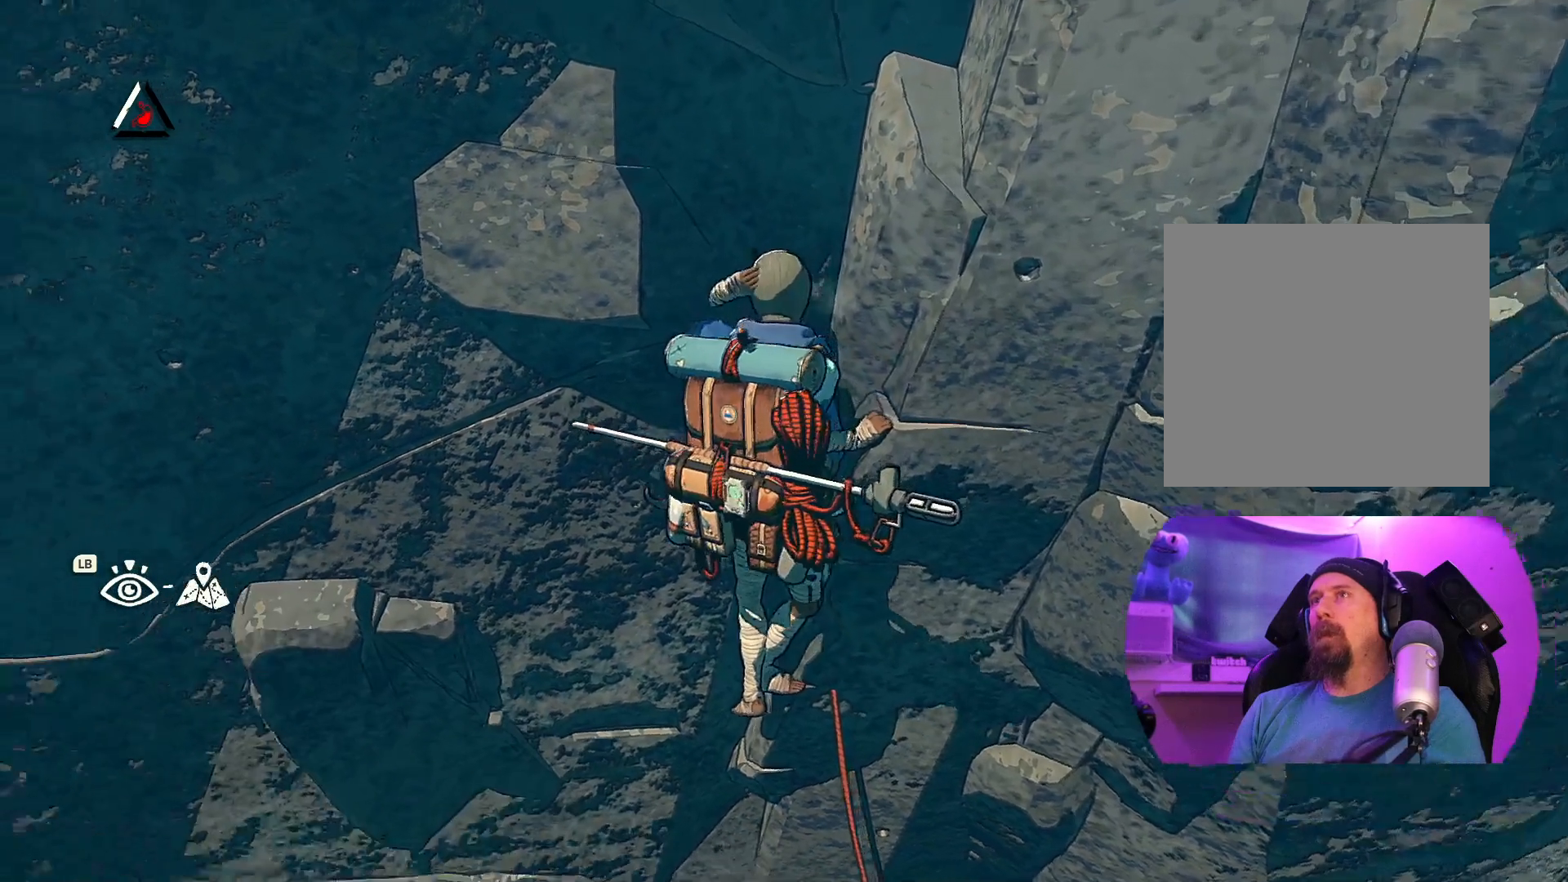
{"buttons": [], "left_stick": "left", "right_stick": "center", "events": [[67, "left_stick", "left"], [84, "right_stick", "center"], [267, "left_stick", "center"], [384, "left_stick", "left"]]}
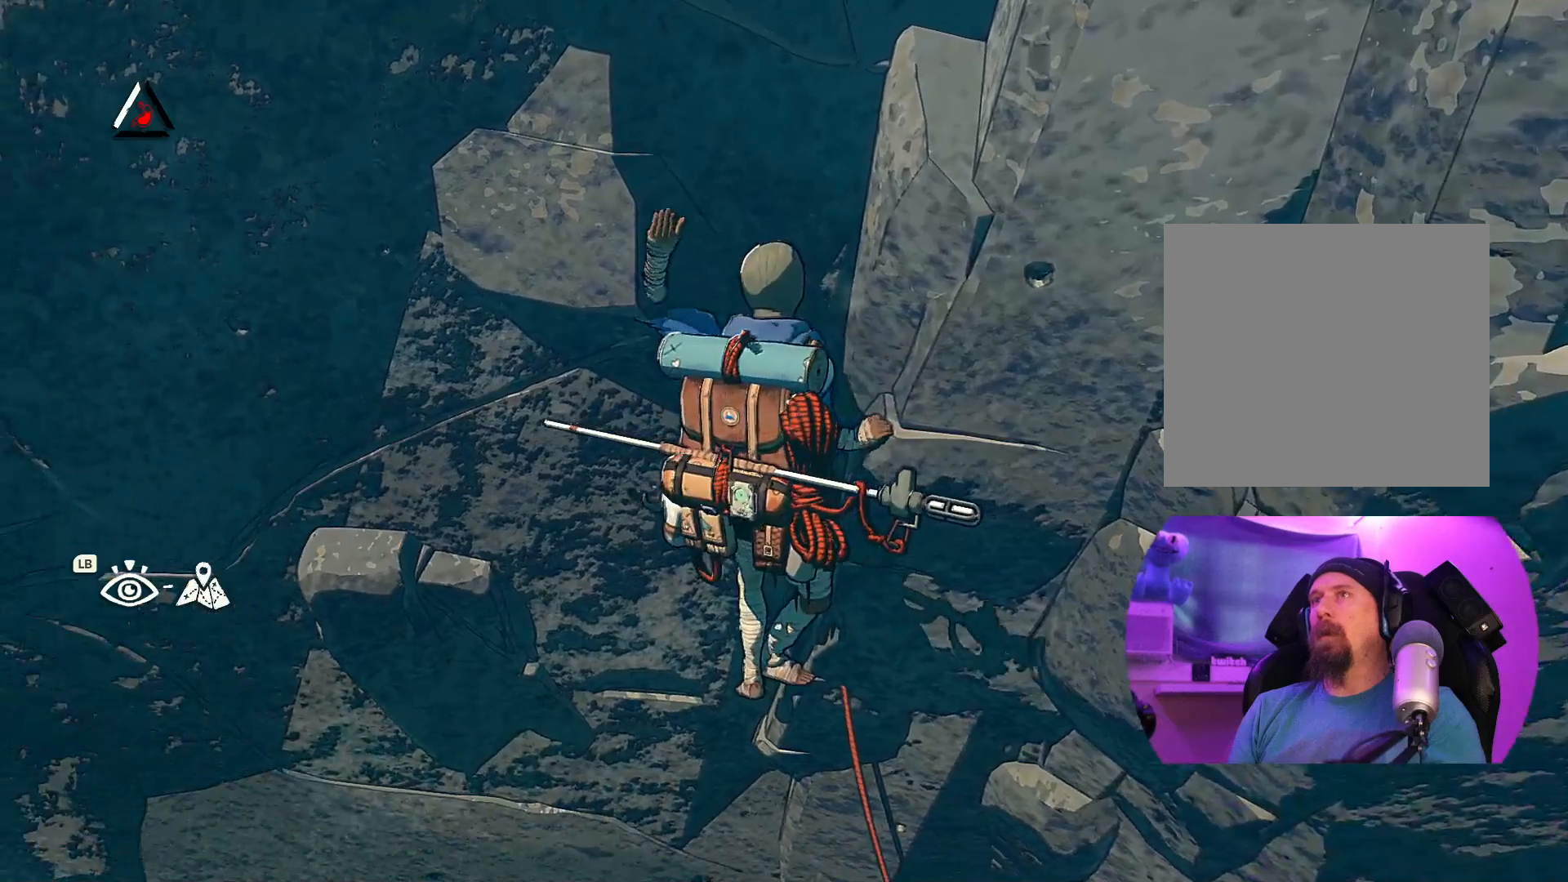
{"buttons": ["R1"], "left_stick": "center", "right_stick": "center", "events": [[34, "left_stick", "center"], [184, "R1", "down"]]}
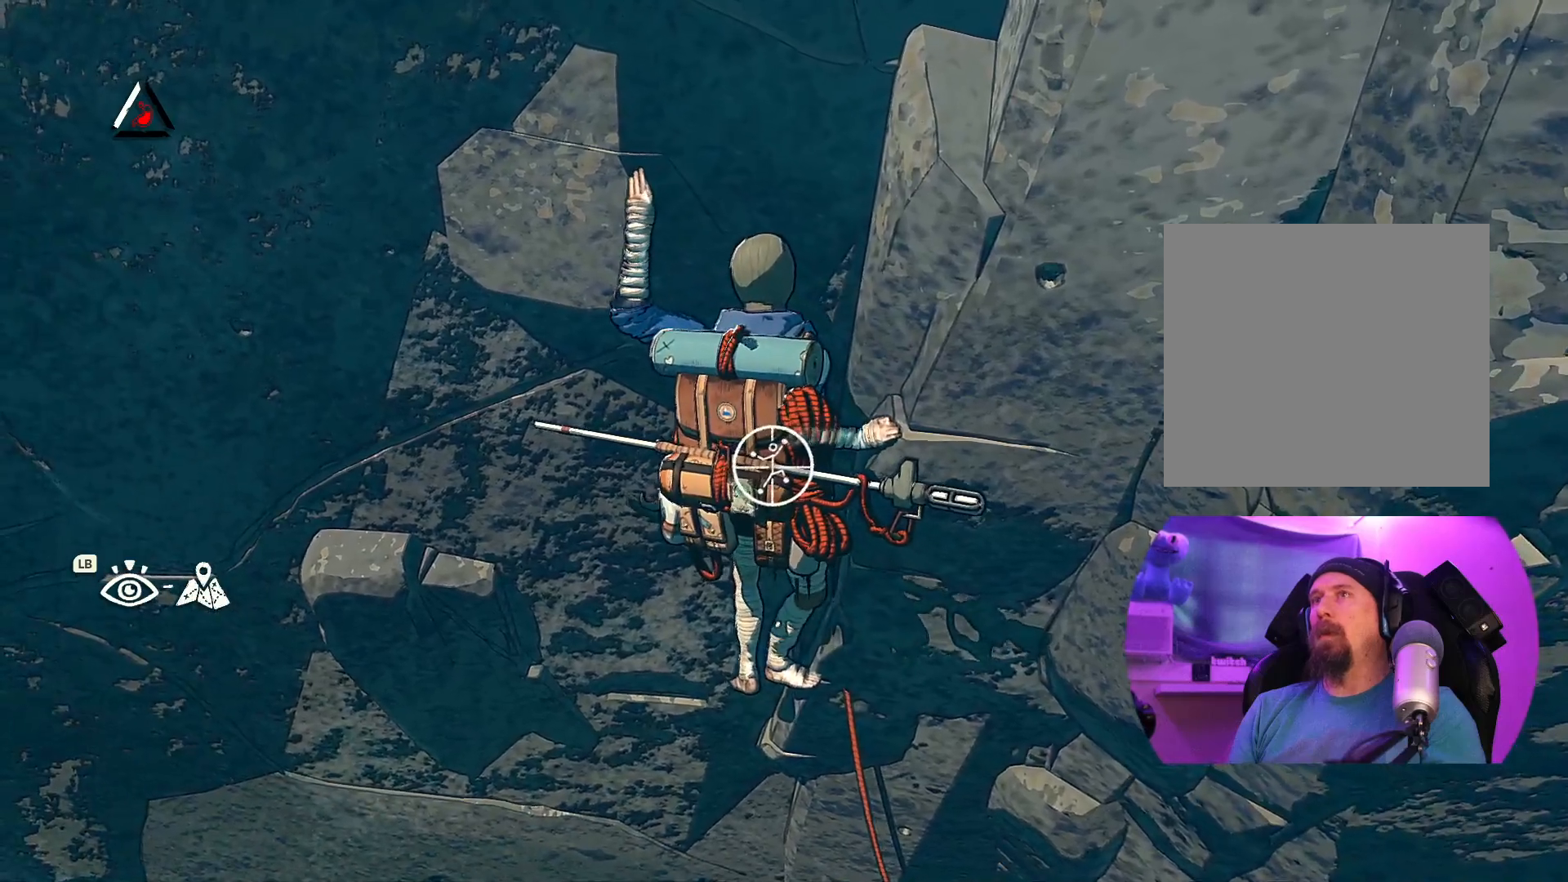
{"buttons": ["R1"], "left_stick": "center", "right_stick": "center", "events": []}
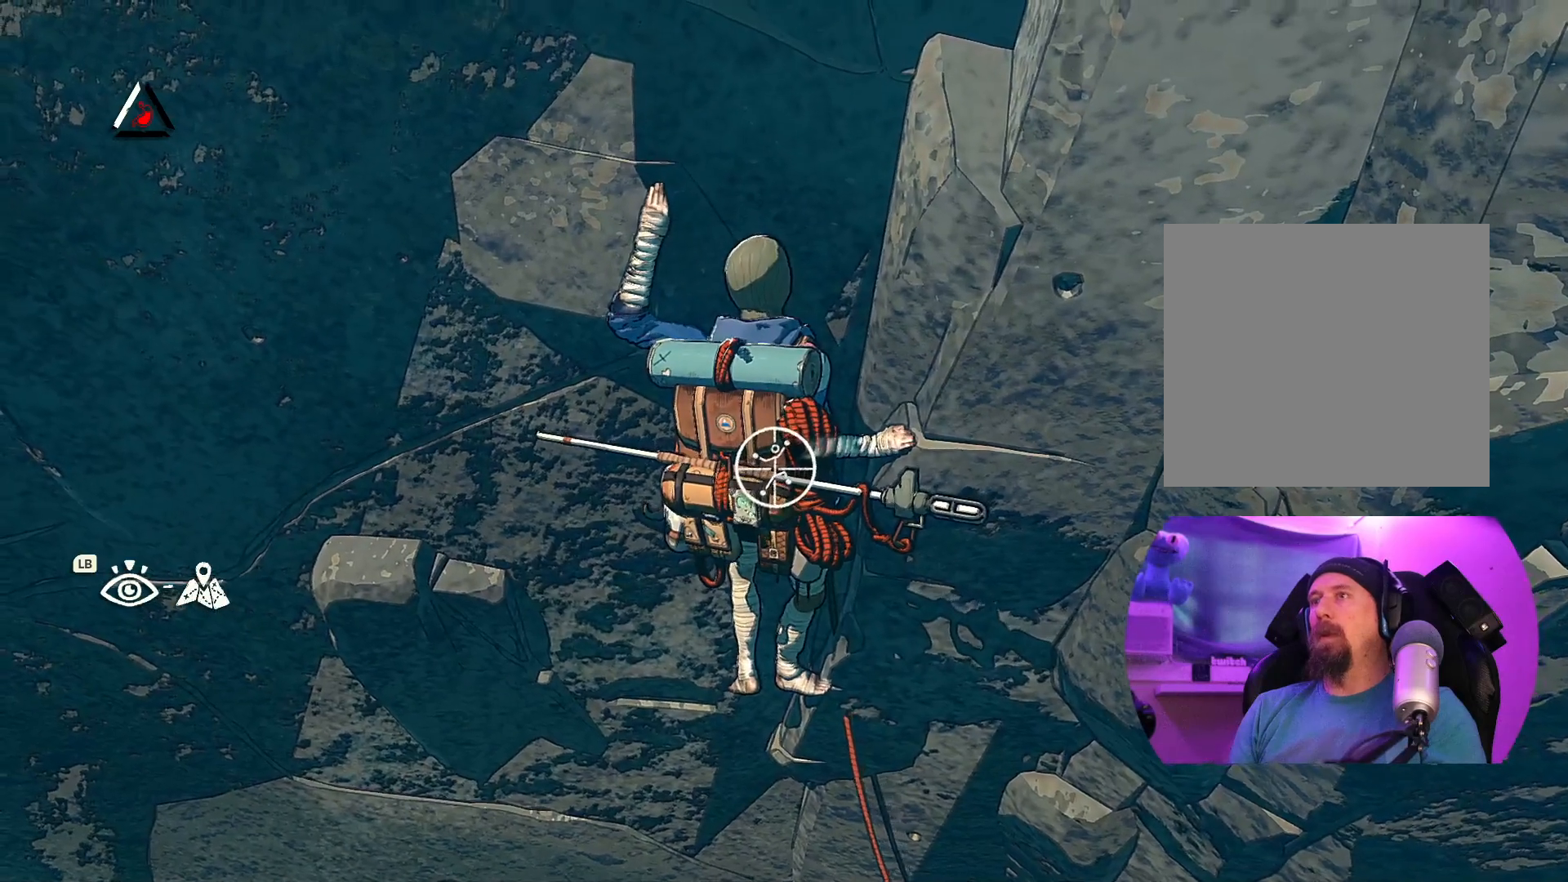
{"buttons": ["R1"], "left_stick": "center", "right_stick": "up-right", "events": [[217, "right_stick", "up-right"]]}
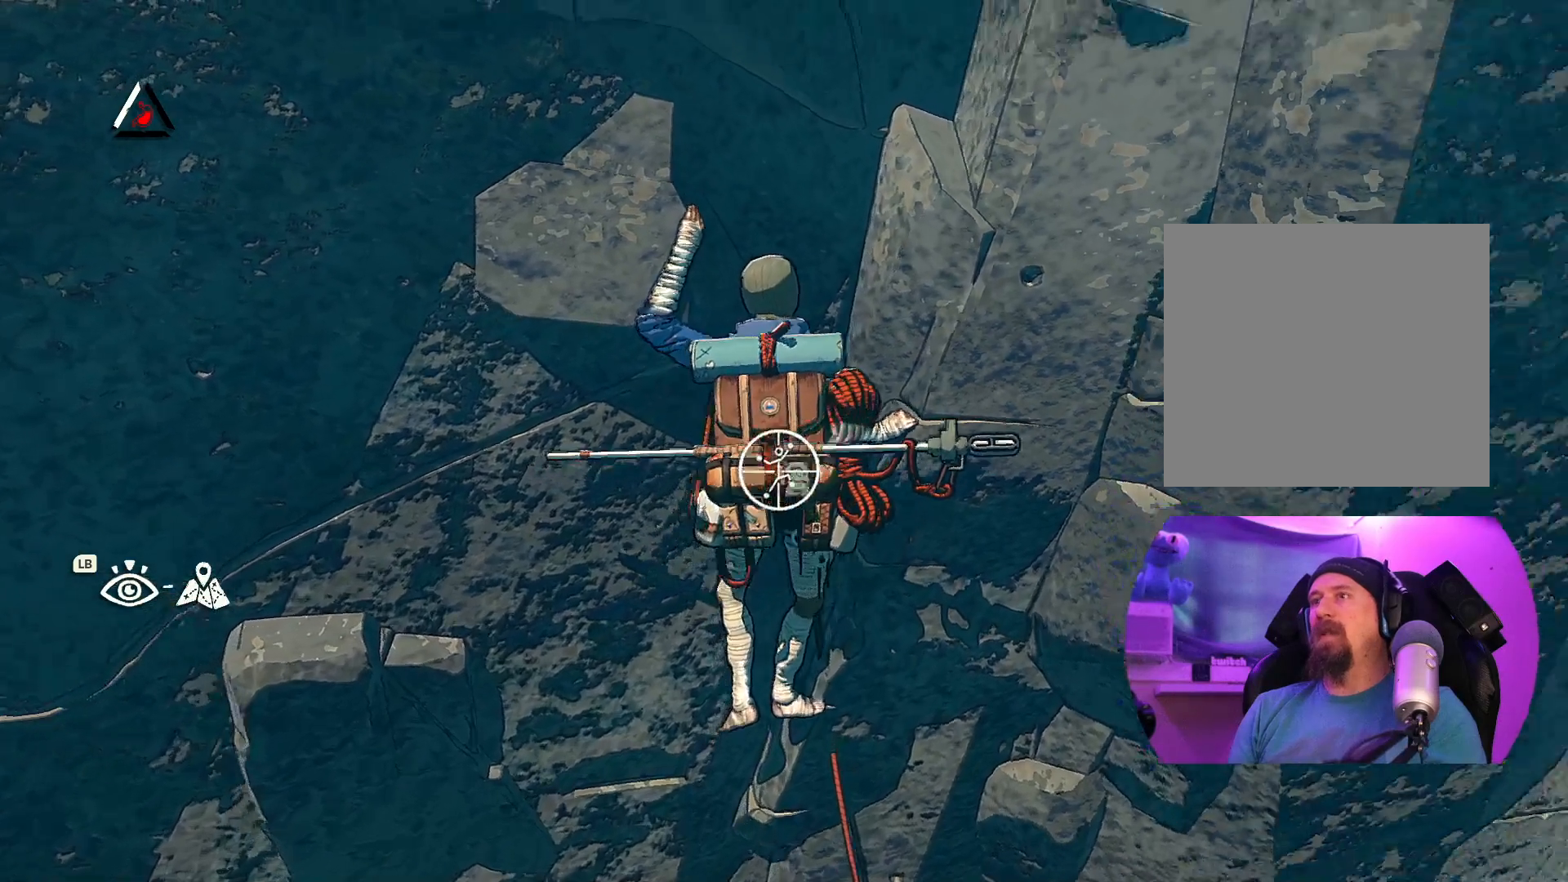
{"buttons": ["R1", "R2"], "left_stick": "center", "right_stick": "center", "events": [[167, "R2", "down"], [284, "R2", "up"], [417, "R2", "down"], [417, "right_stick", "center"]]}
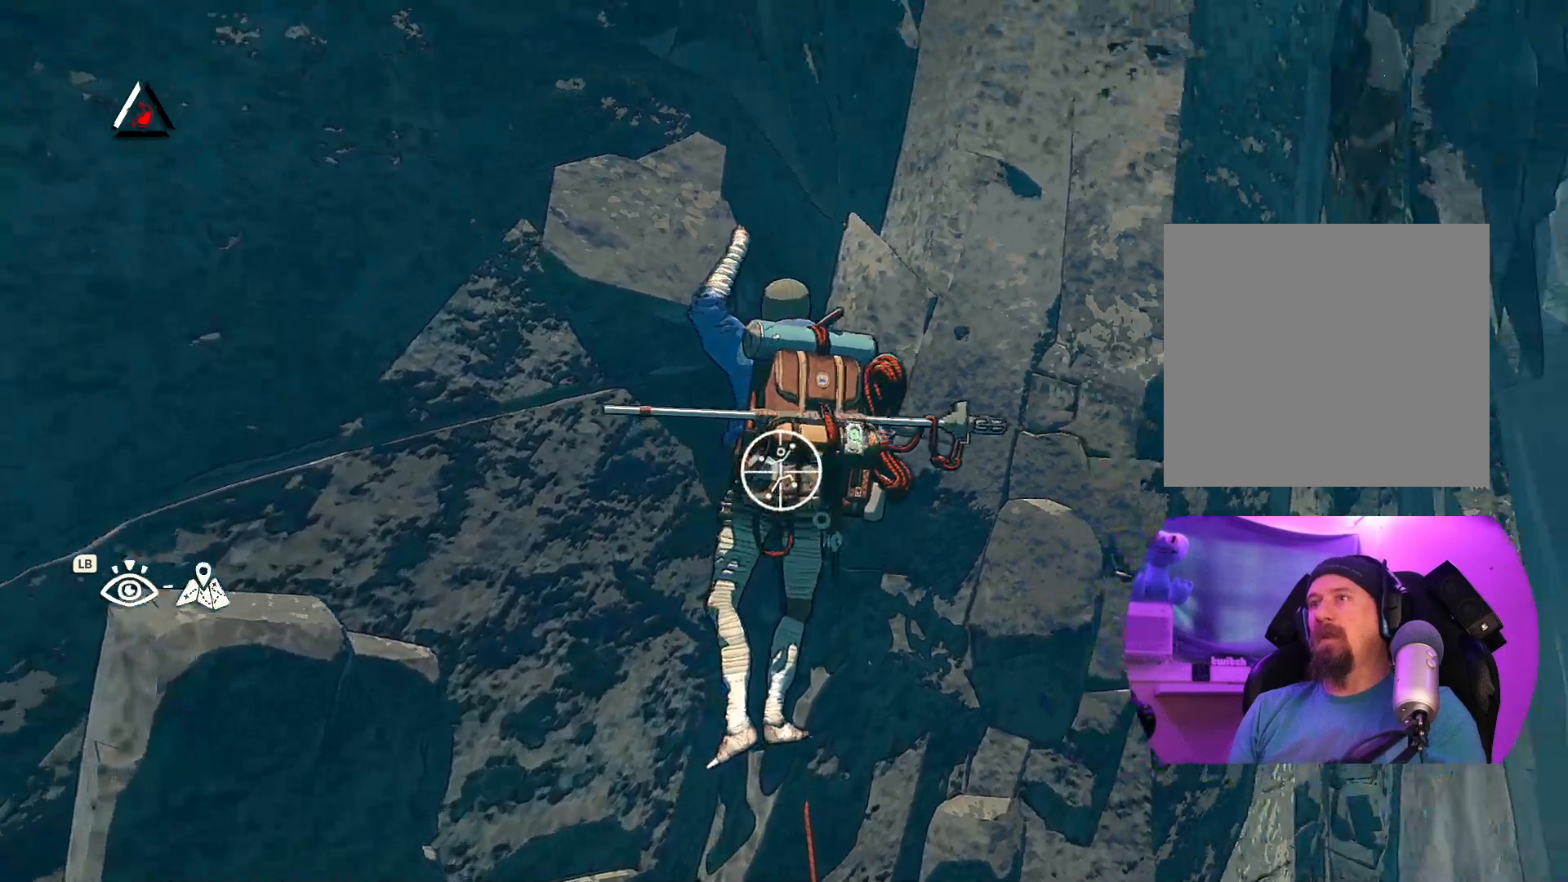
{"buttons": [], "left_stick": "down-left", "right_stick": "center", "events": [[117, "left_stick", "down-left"], [500, "R1", "up"], [500, "R2", "up"]]}
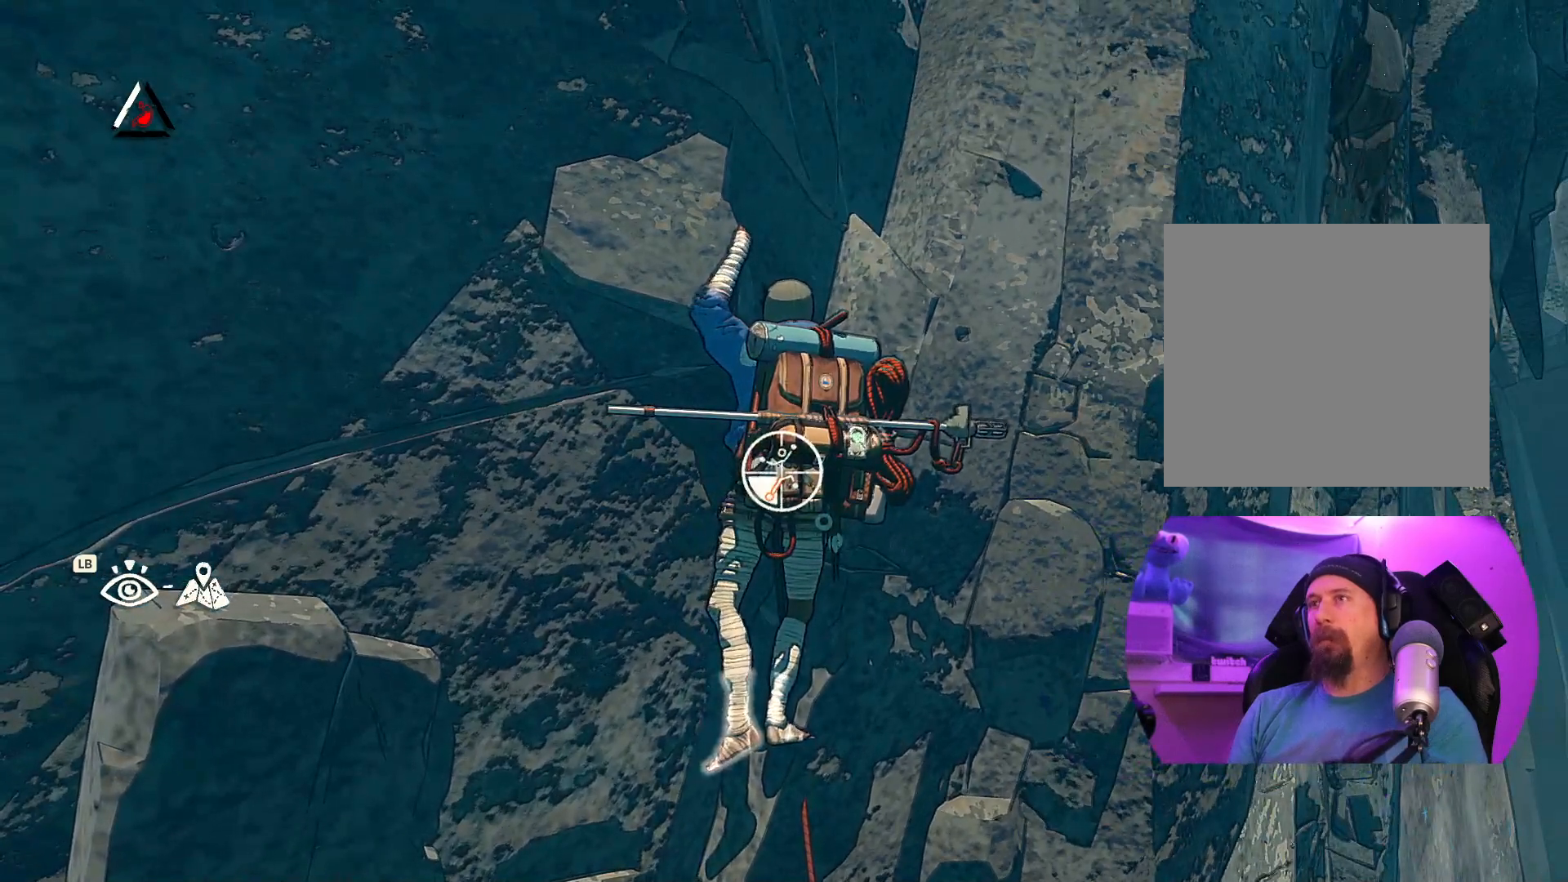
{"buttons": [], "left_stick": "up-right", "right_stick": "center", "events": [[84, "left_stick", "up"], [367, "left_stick", "up-right"]]}
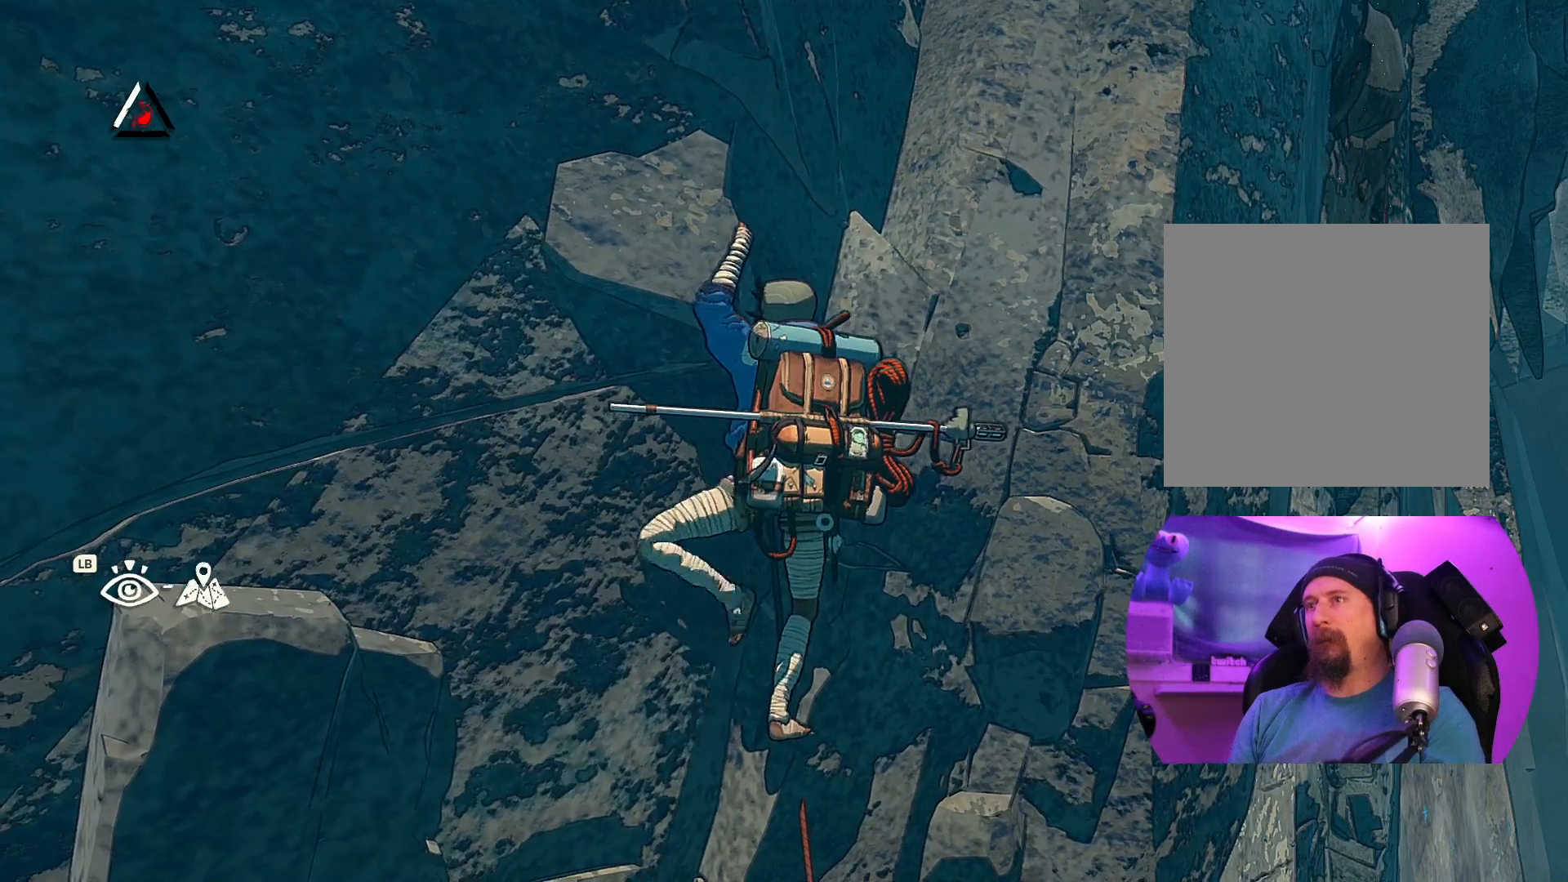
{"buttons": [], "left_stick": "down", "right_stick": "center", "events": [[350, "left_stick", "center"], [500, "left_stick", "down"]]}
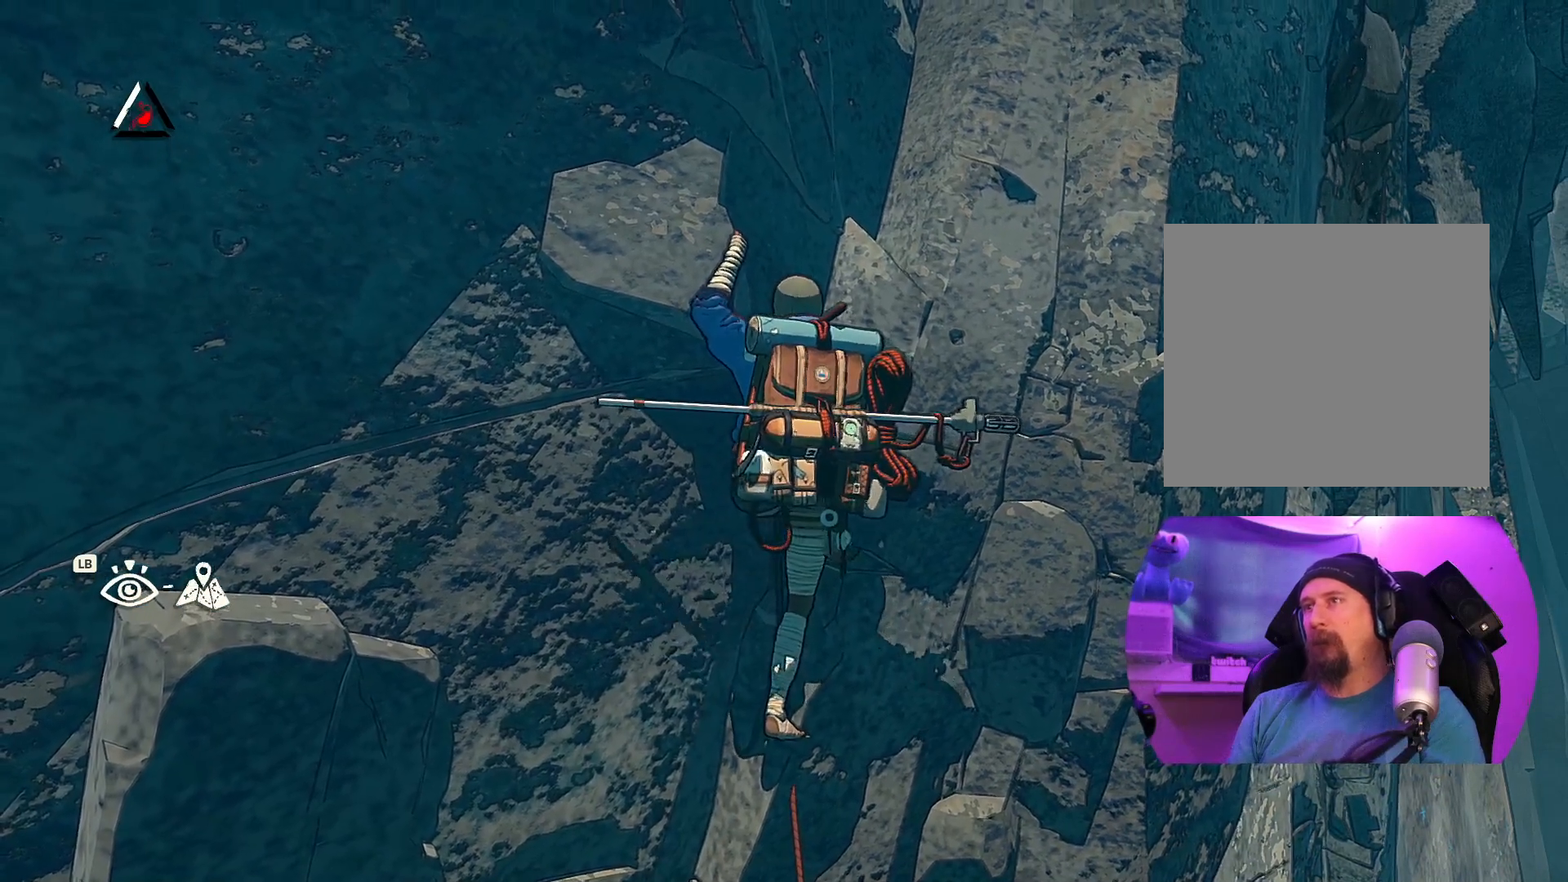
{"buttons": ["R1"], "left_stick": "center", "right_stick": "center", "events": [[117, "left_stick", "center"], [450, "R1", "down"]]}
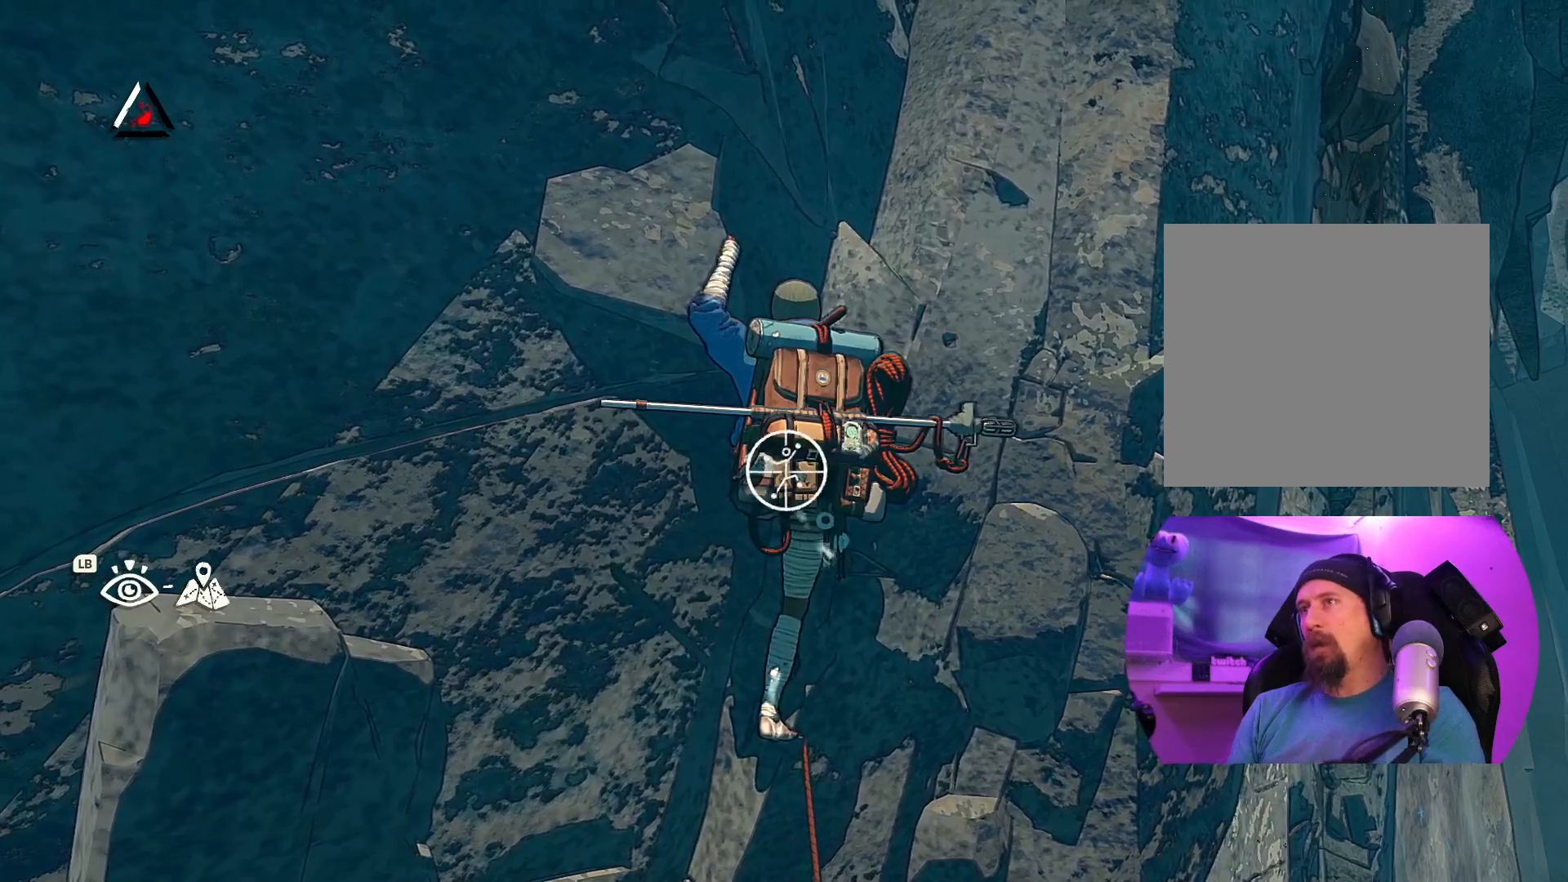
{"buttons": [], "left_stick": "center", "right_stick": "center", "events": [[350, "R1", "up"]]}
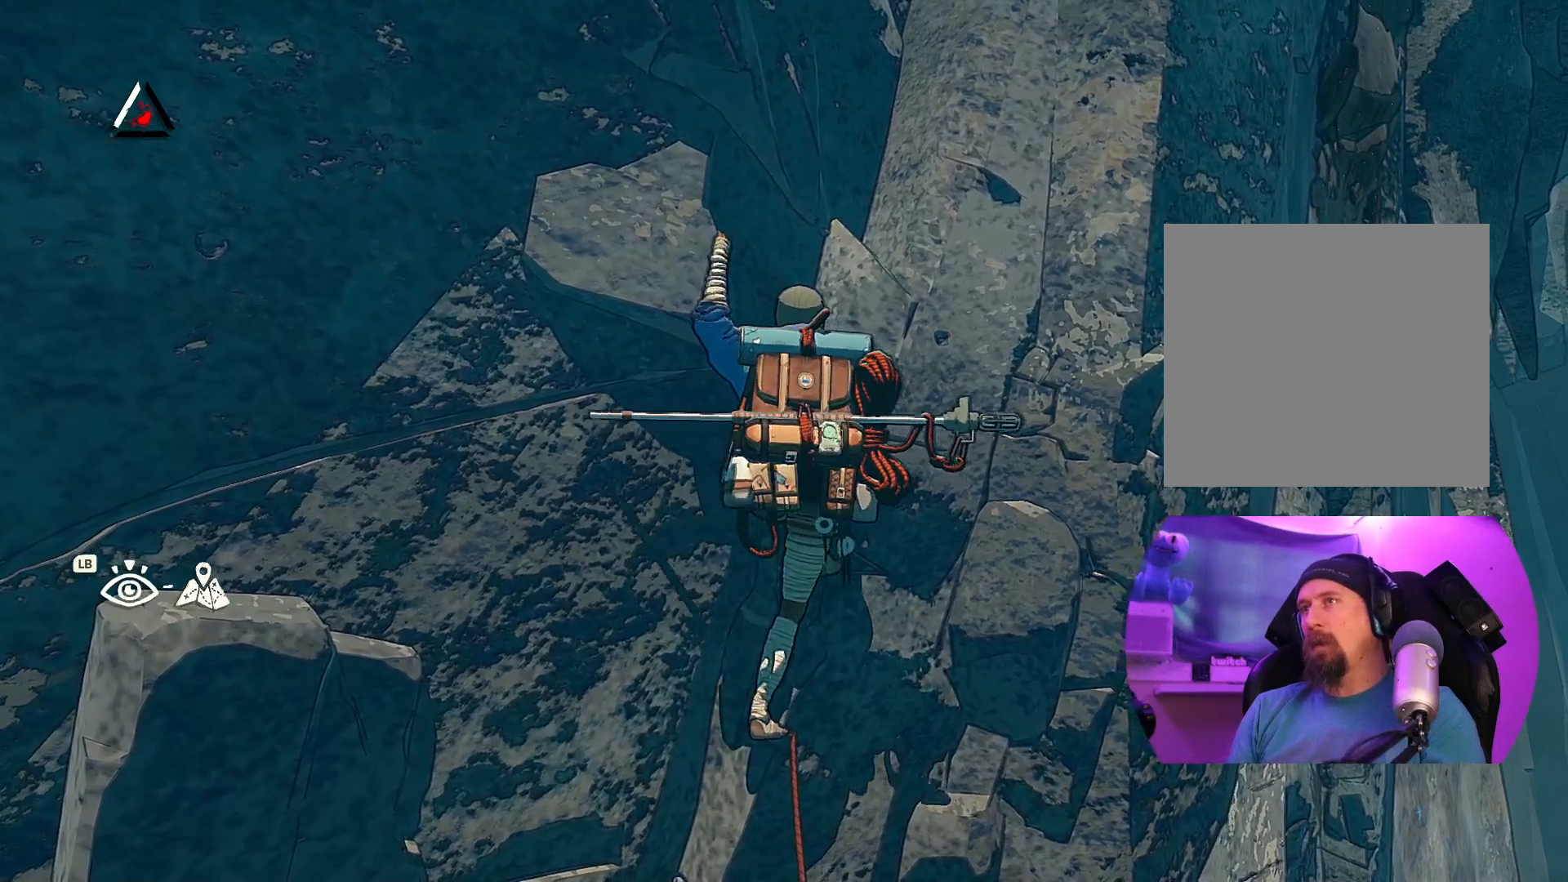
{"buttons": [], "left_stick": "center", "right_stick": "down-left", "events": [[100, "right_stick", "down-left"]]}
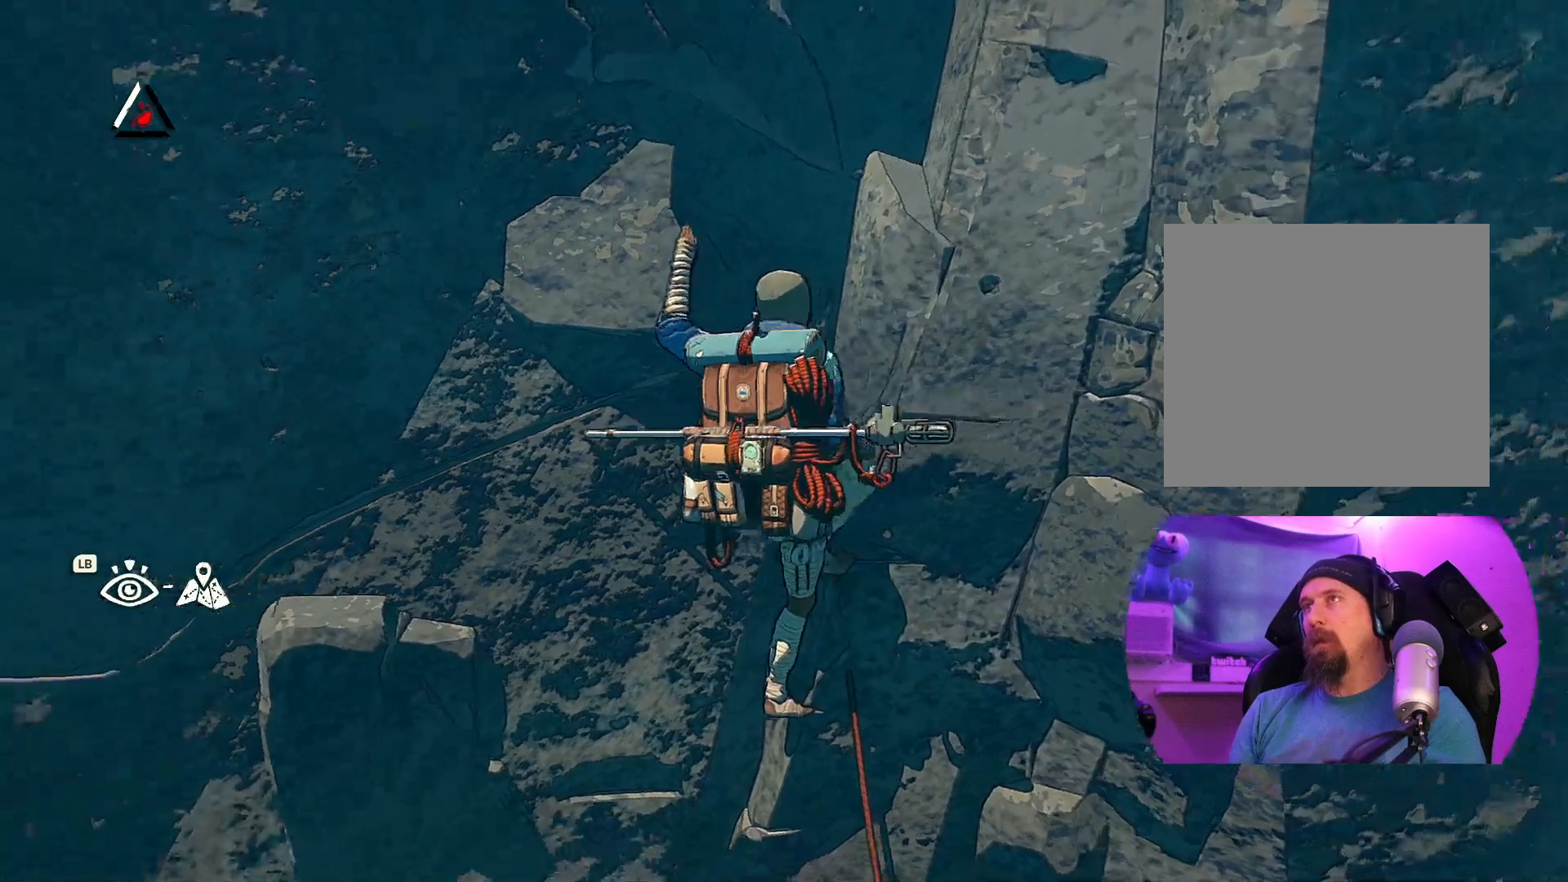
{"buttons": [], "left_stick": "center", "right_stick": "right", "events": [[84, "right_stick", "center"], [350, "right_stick", "right"]]}
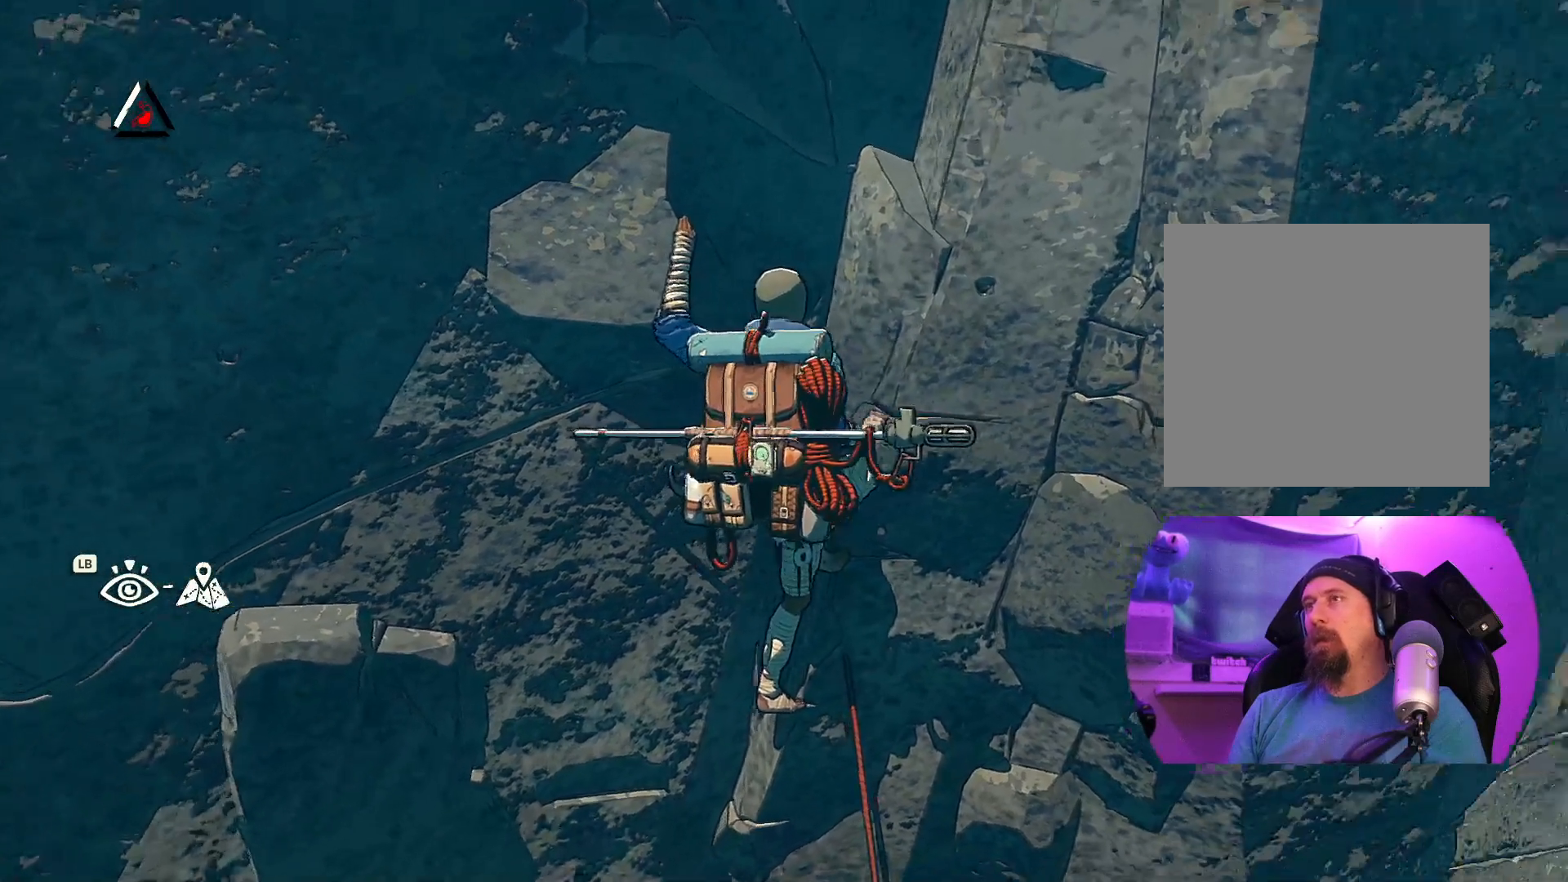
{"buttons": [], "left_stick": "center", "right_stick": "down-left", "events": [[184, "right_stick", "center"], [334, "right_stick", "down-left"]]}
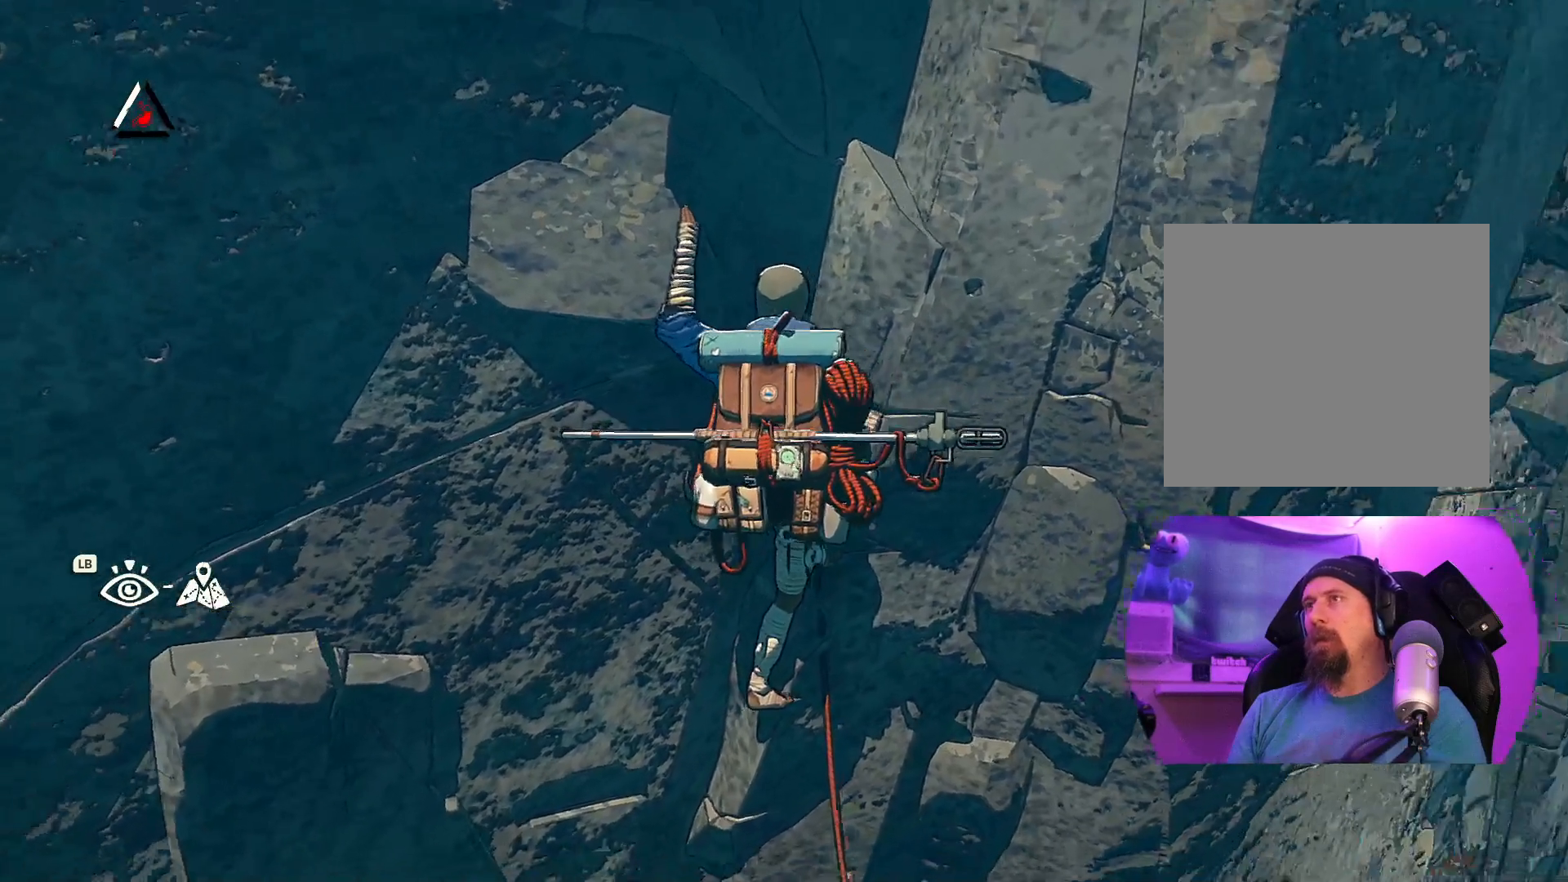
{"buttons": [], "left_stick": "center", "right_stick": "center", "events": [[250, "right_stick", "center"]]}
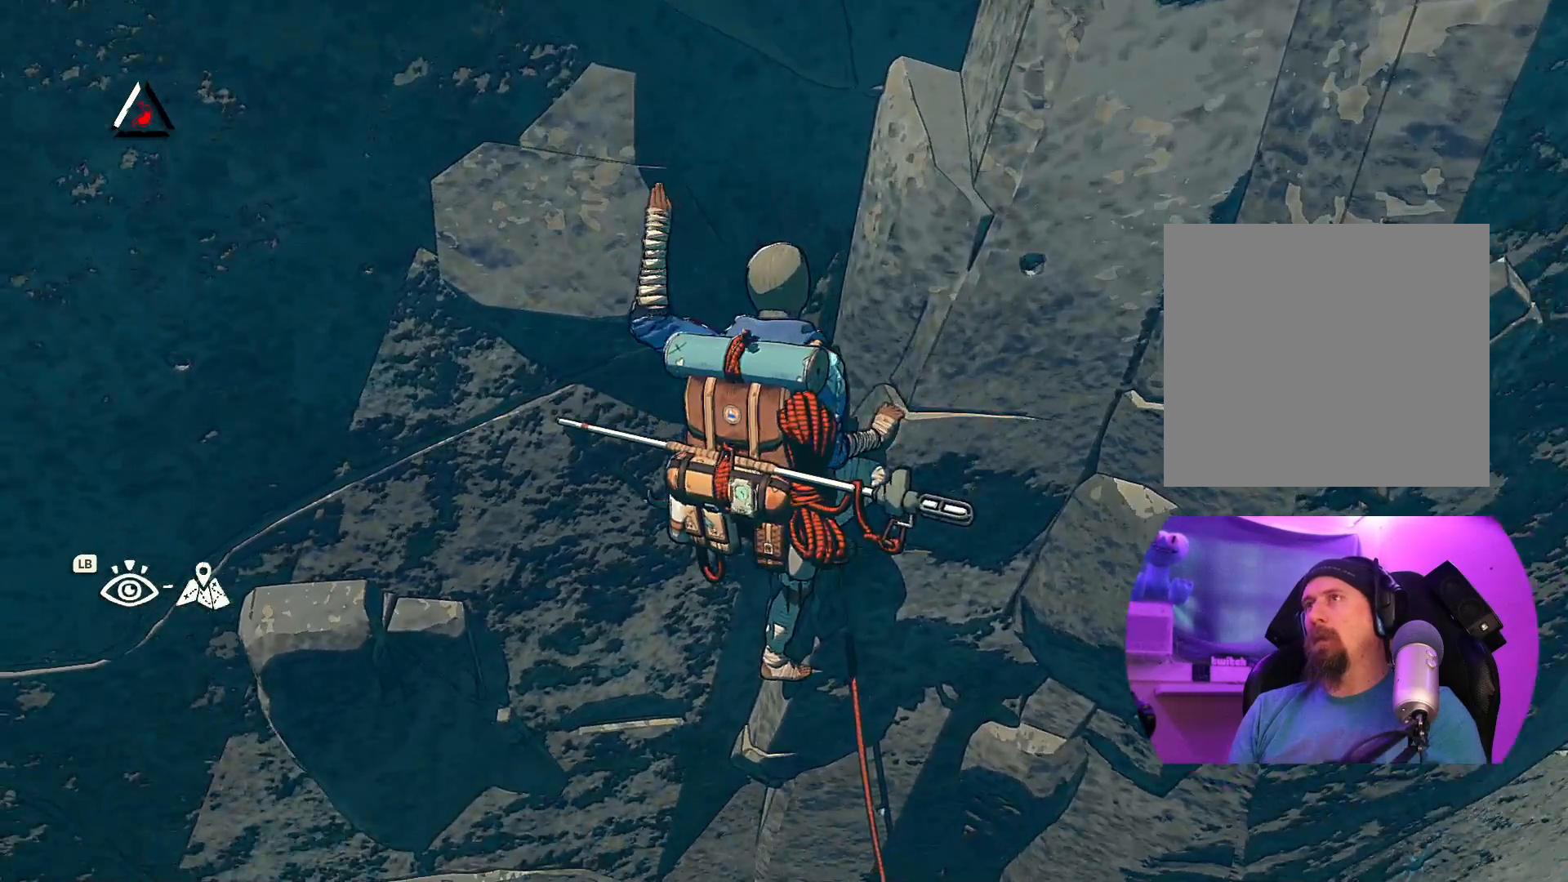
{"buttons": [], "left_stick": "center", "right_stick": "center", "events": [[67, "right_stick", "right"], [417, "right_stick", "center"]]}
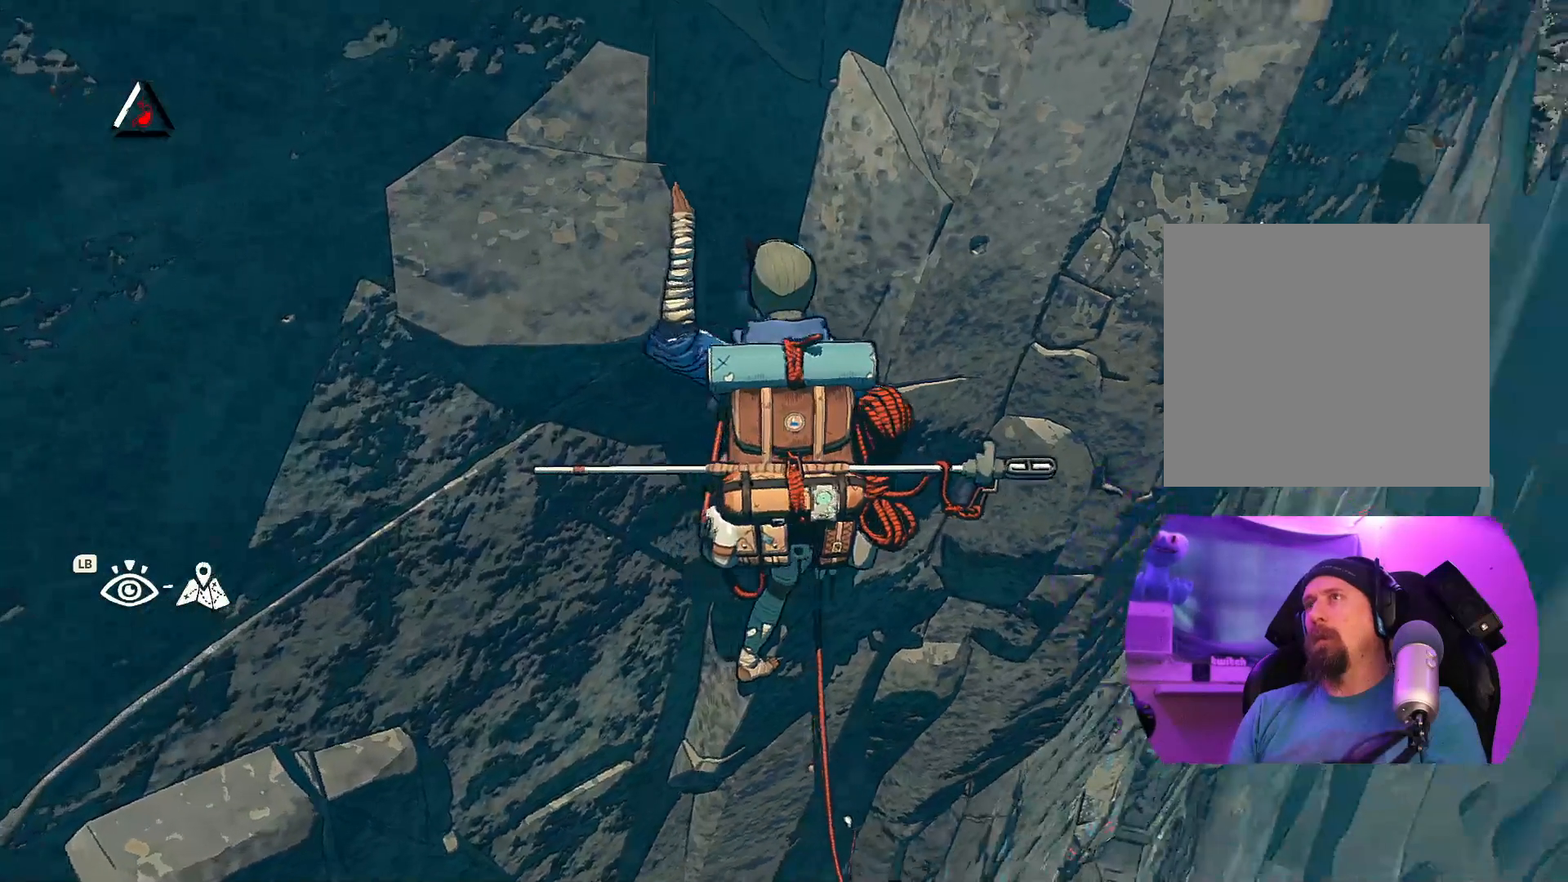
{"buttons": [], "left_stick": "center", "right_stick": "center", "events": [[167, "right_stick", "left"], [417, "right_stick", "center"]]}
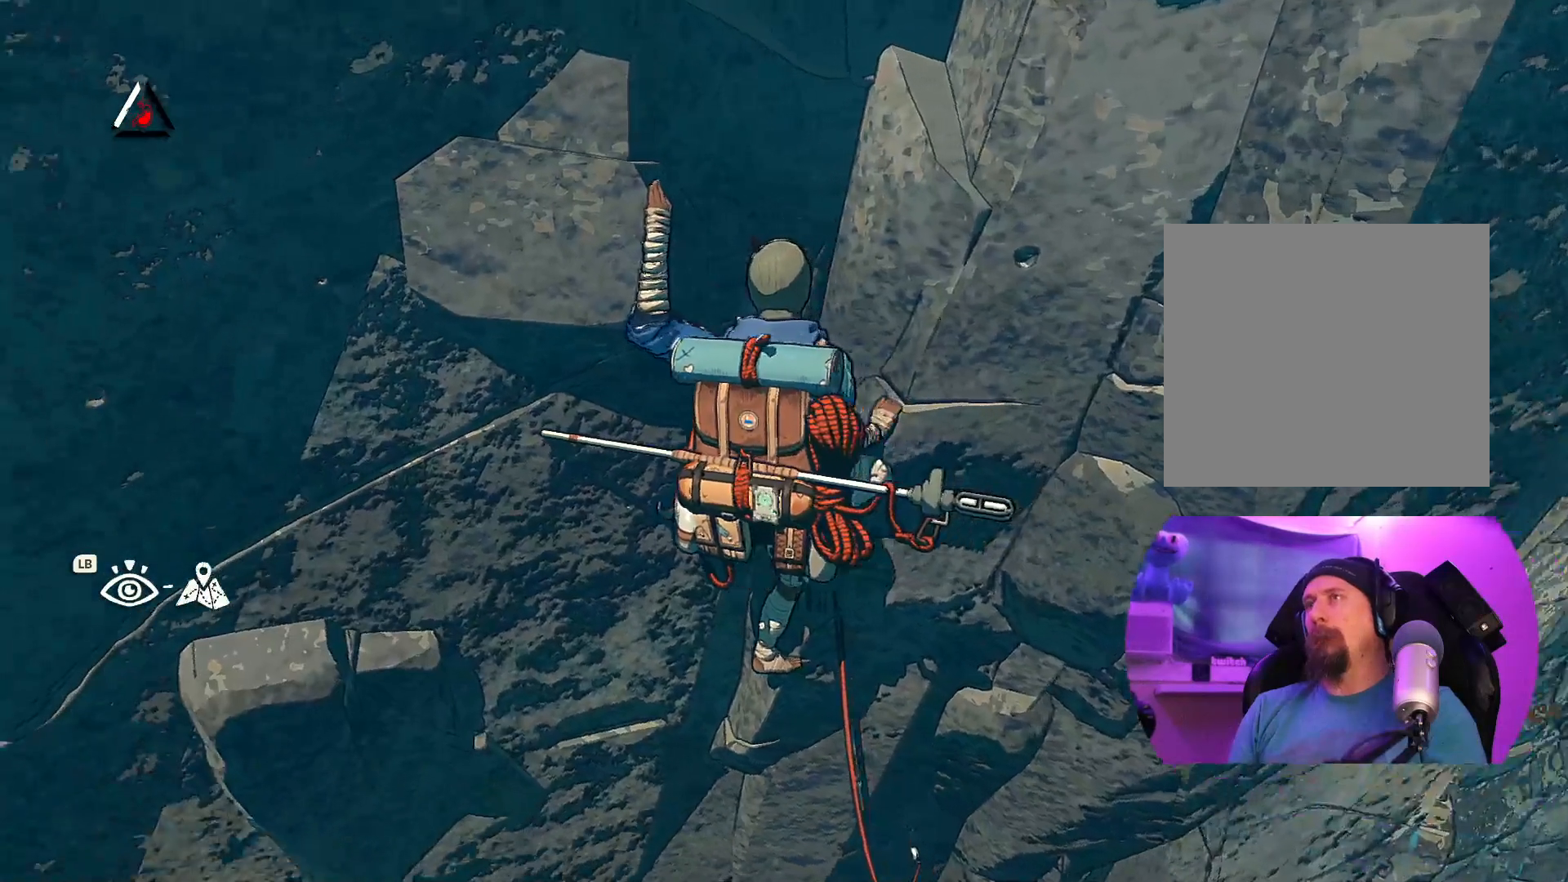
{"buttons": ["R1"], "left_stick": "up-left", "right_stick": "center", "events": [[100, "R1", "down"], [250, "left_stick", "up-left"]]}
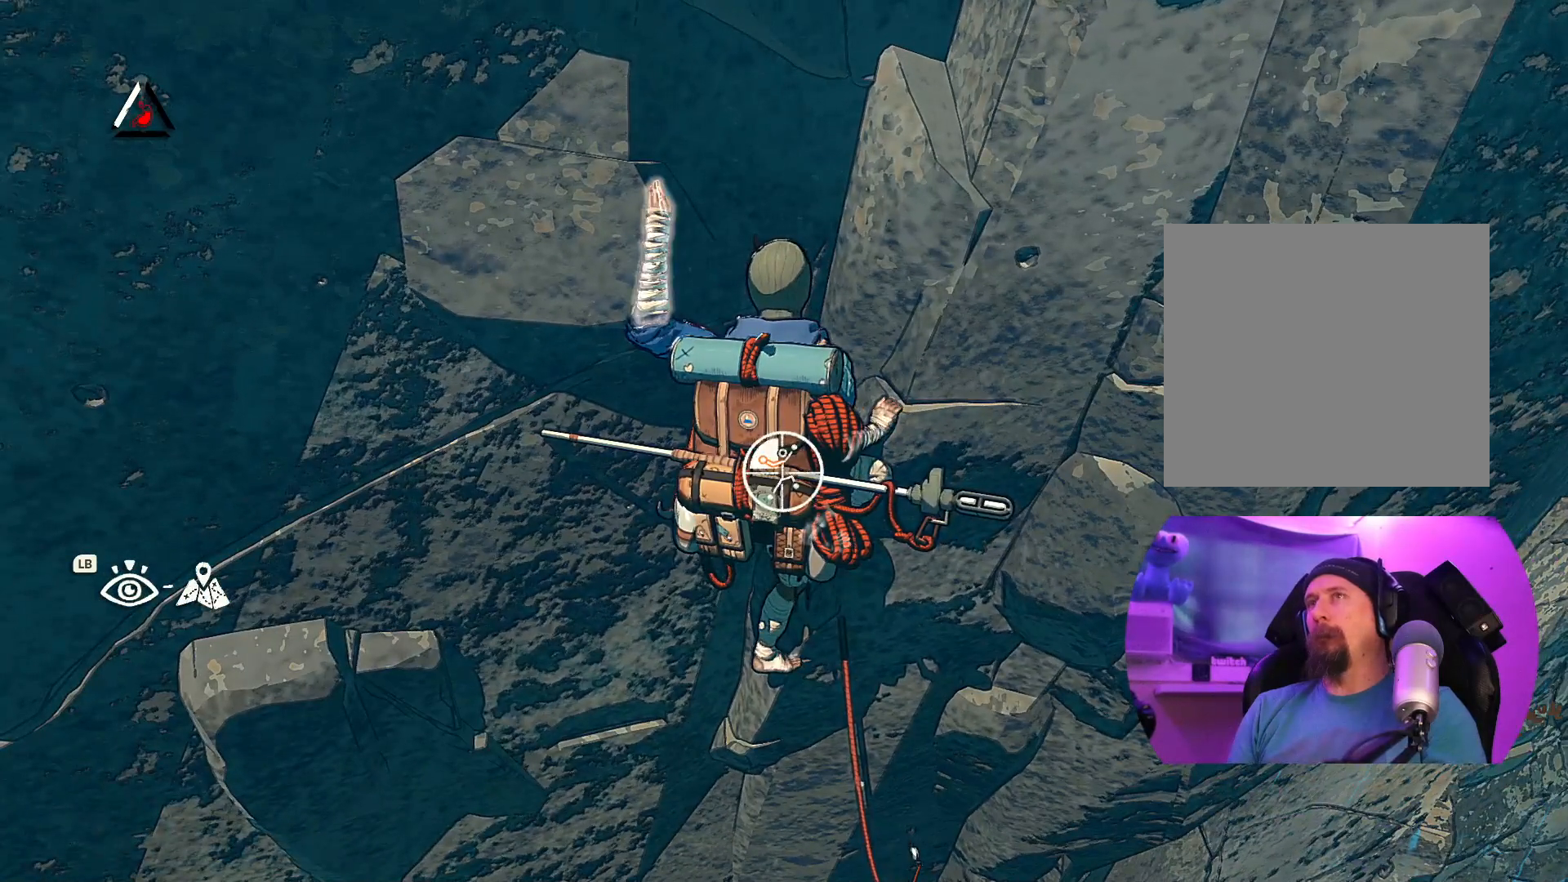
{"buttons": [], "left_stick": "up-right", "right_stick": "center", "events": [[134, "left_stick", "up"], [150, "R1", "up"], [234, "left_stick", "up-right"]]}